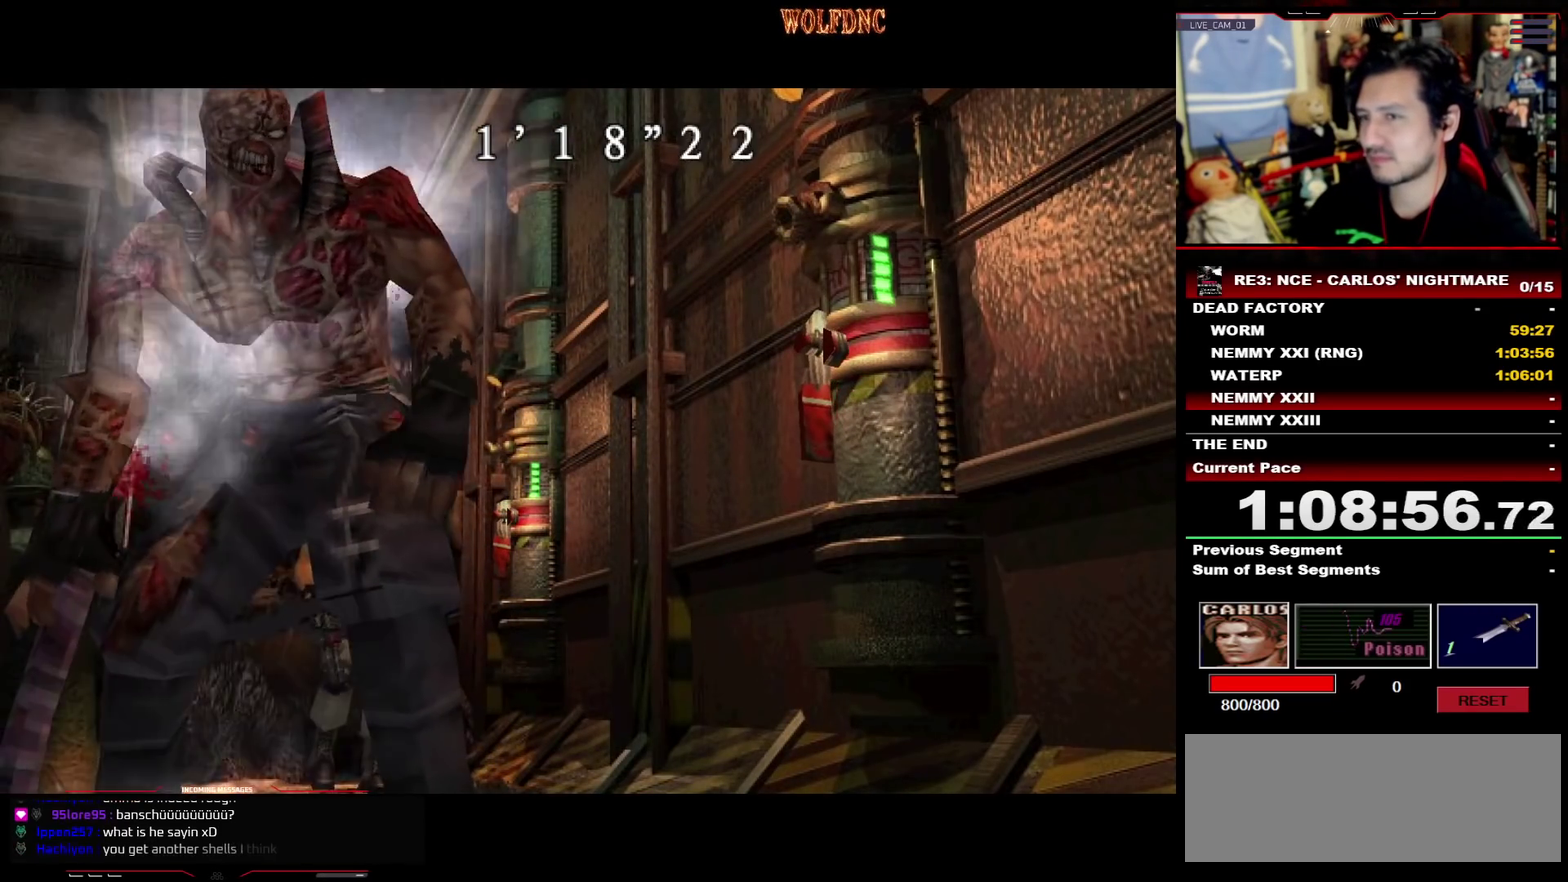
Gameplay with a controller (PlayStation layout); each line is a JSON object with the inputs held at the frame after it. "events" lists button and stick changes between this image and that frame as [ms after this image, input, new state], when the widget could be followed in between. Not read: L3 R3.
{"buttons": ["CIRCLE"]}
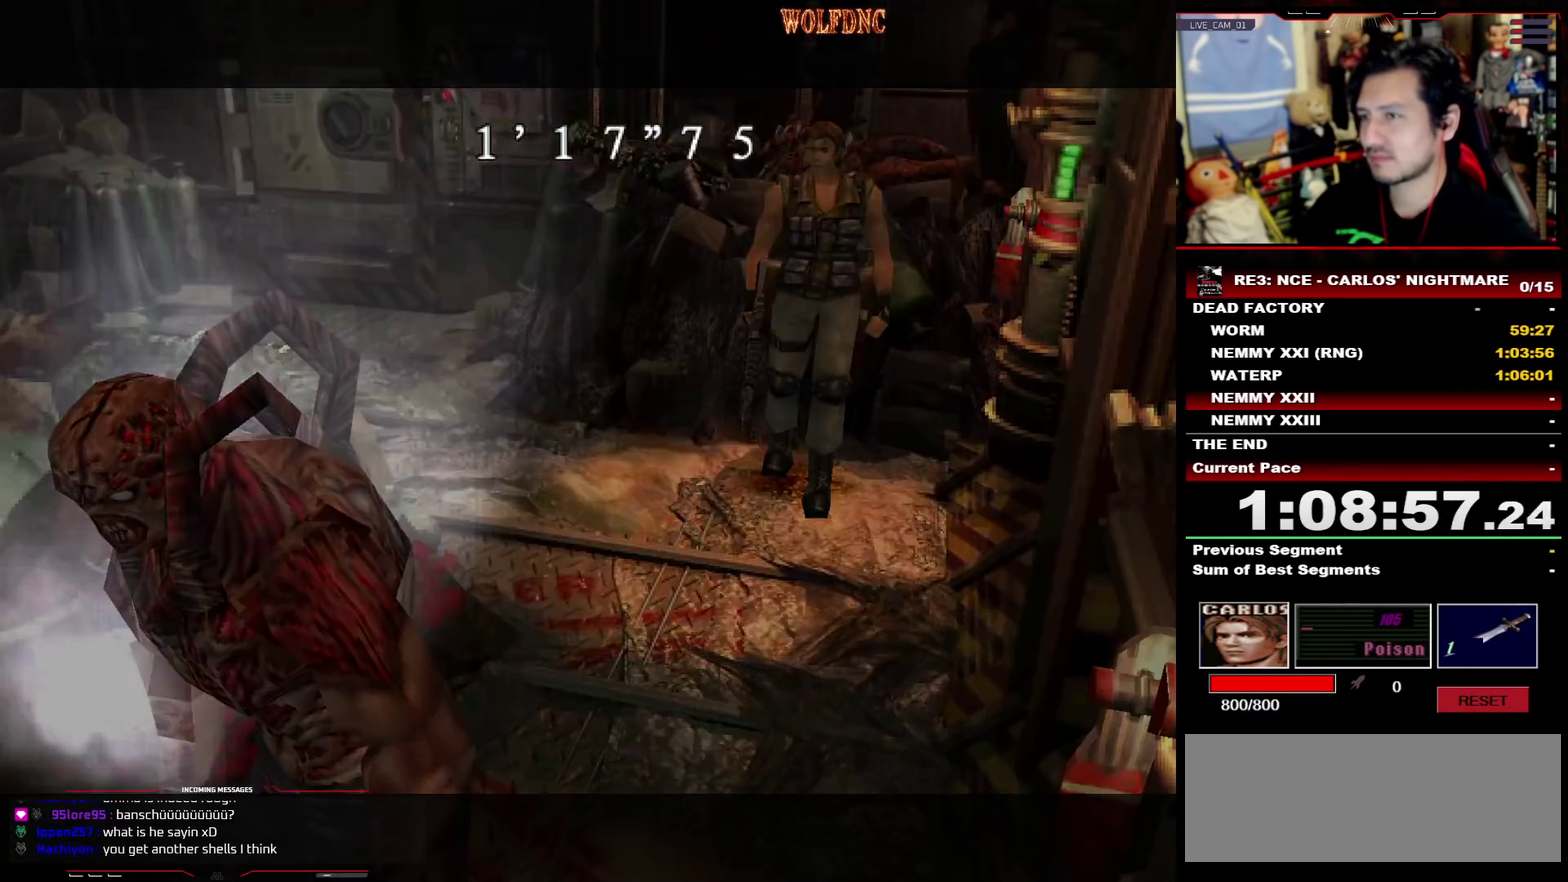
{"buttons": []}
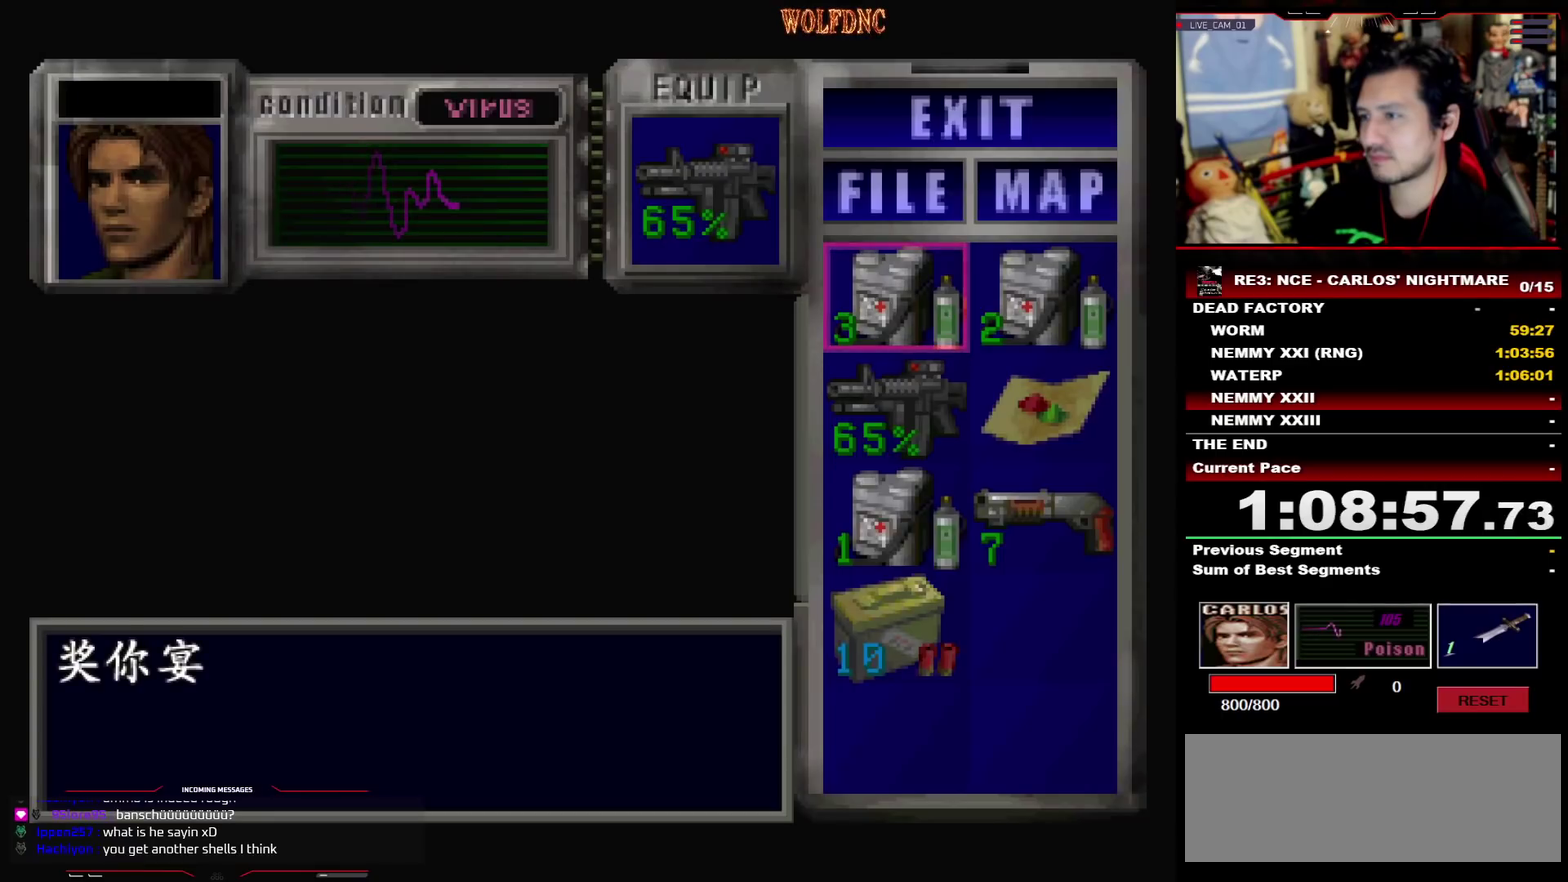
{"buttons": [], "events": []}
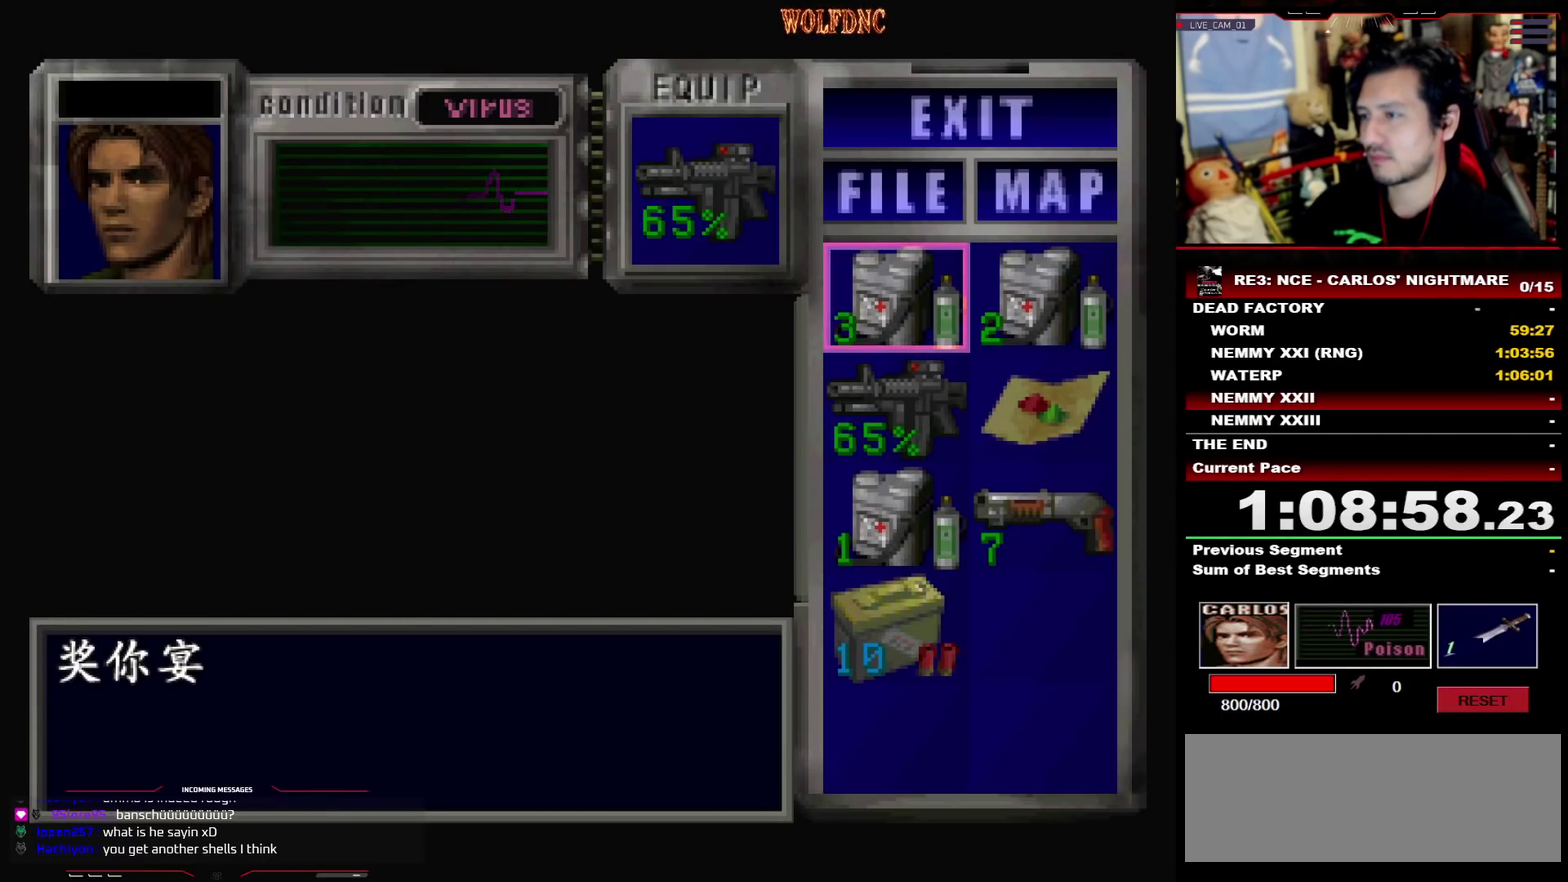
{"buttons": ["DPAD_DOWN"]}
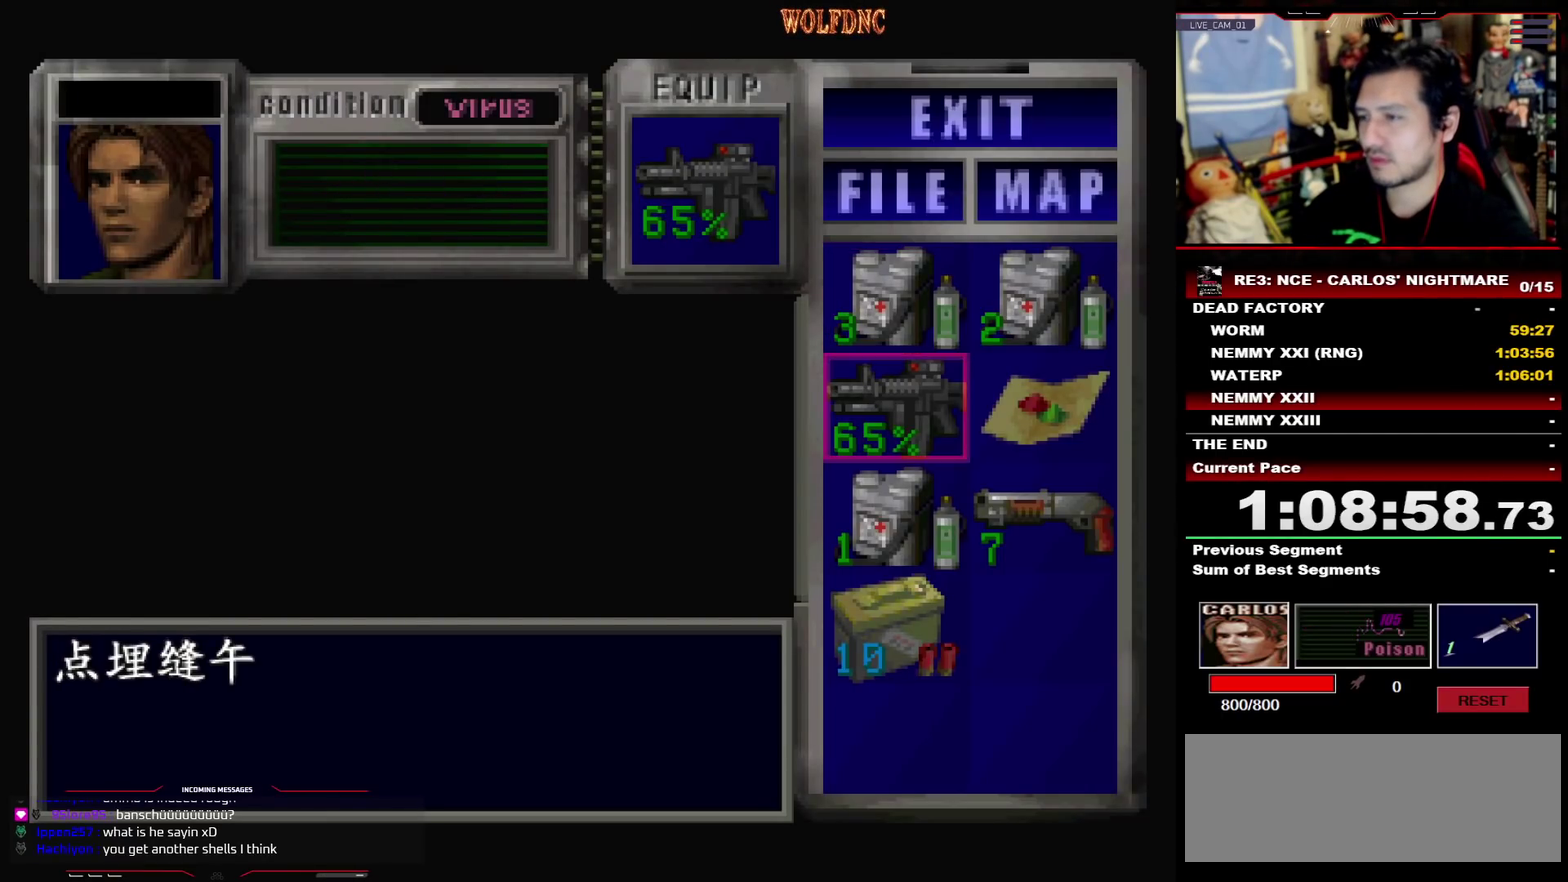
{"buttons": []}
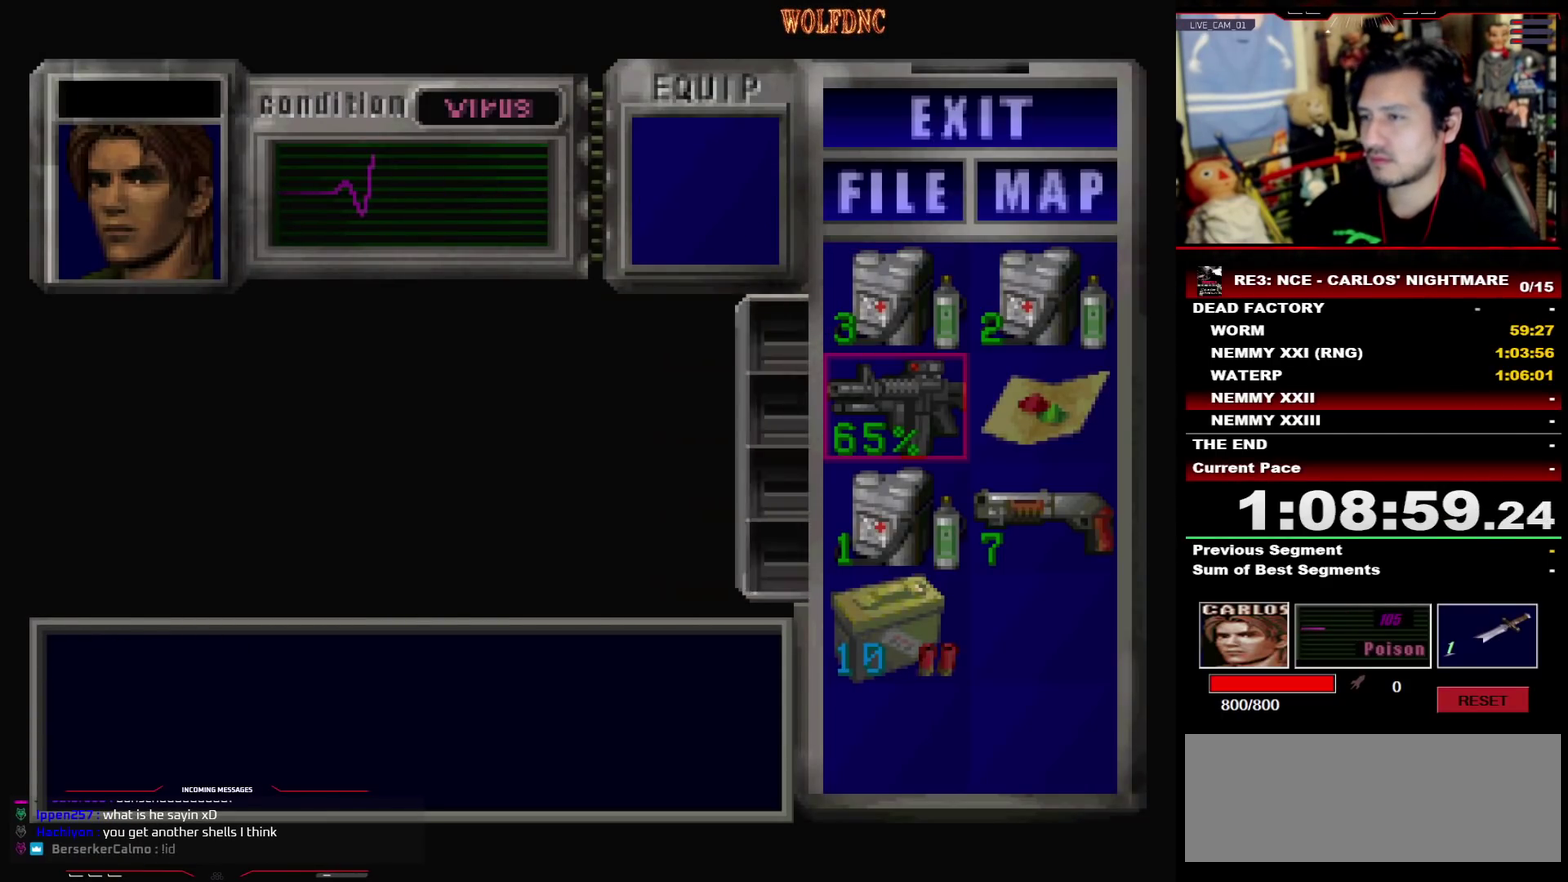
{"buttons": [], "events": []}
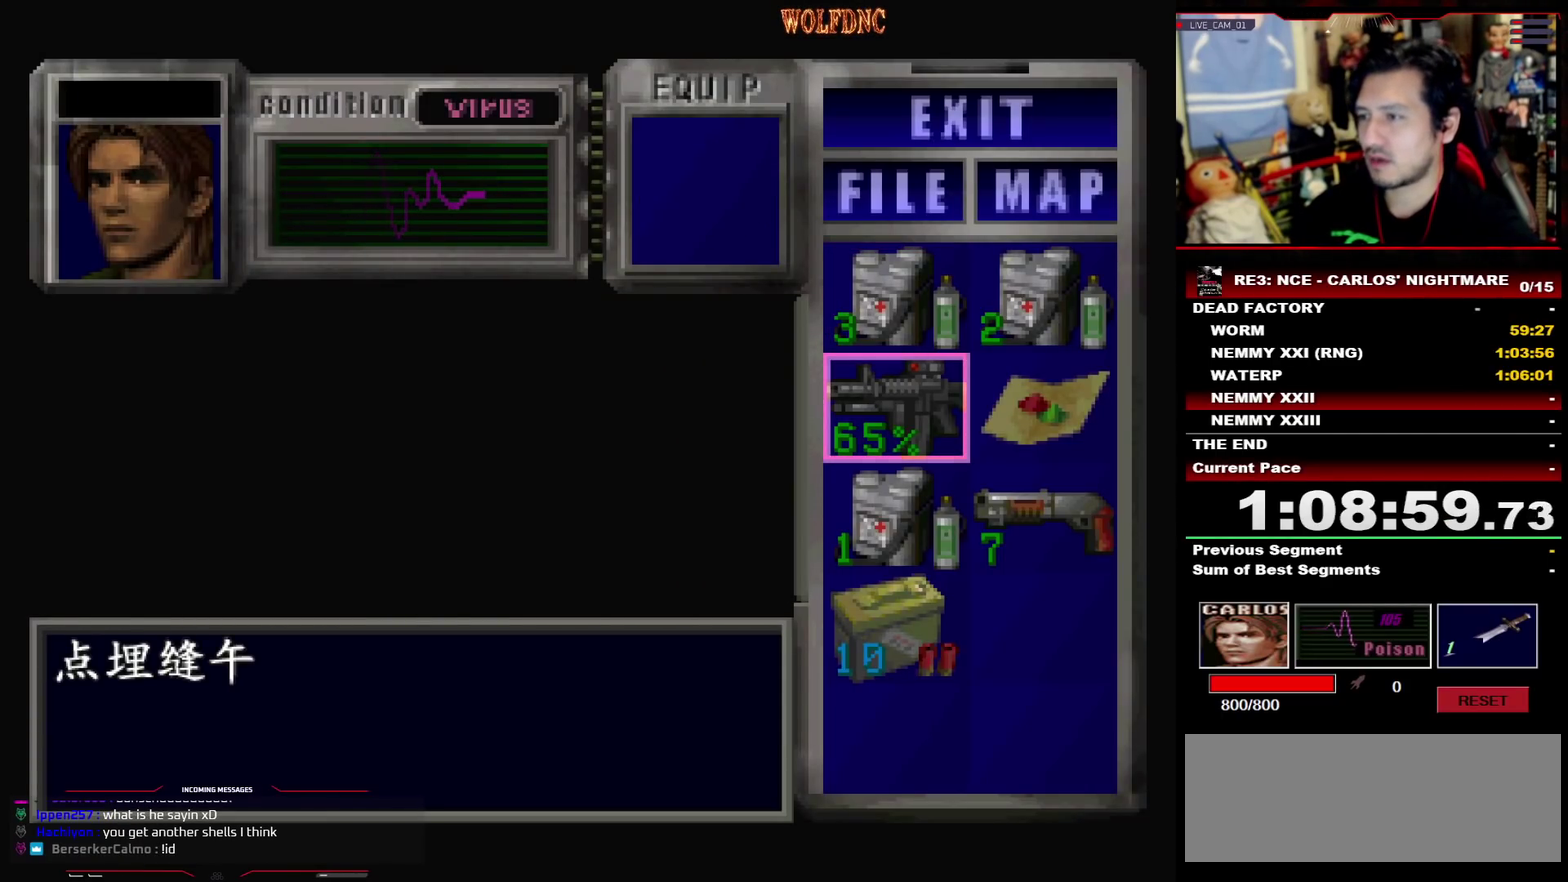
{"buttons": ["CROSS"], "events": [[433, "CROSS", "down"]]}
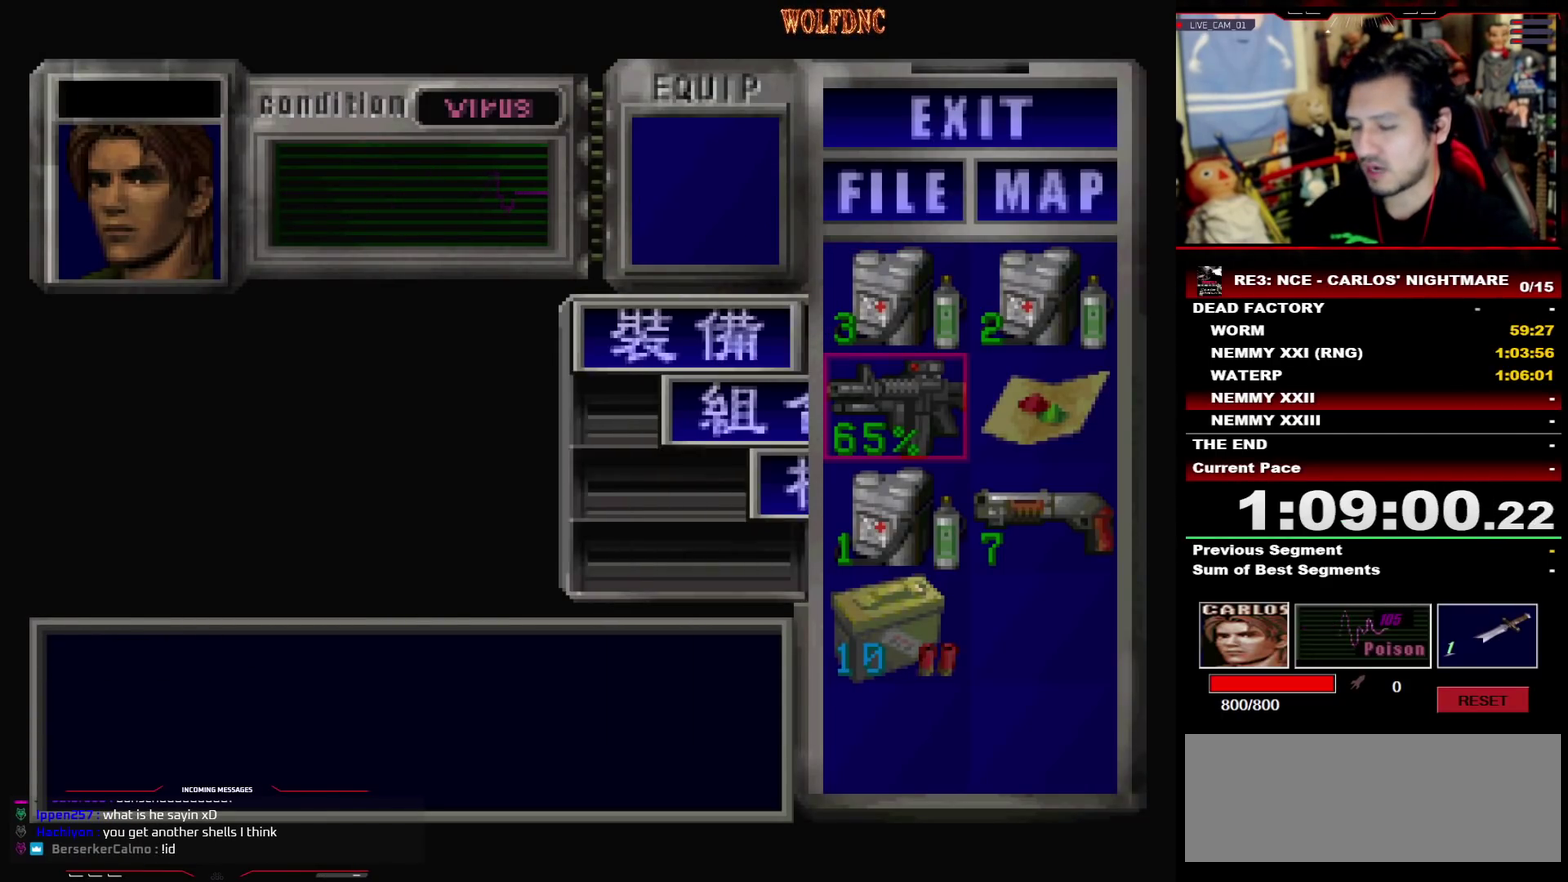
{"buttons": [], "events": [[33, "CROSS", "up"], [117, "CROSS", "down"], [167, "CROSS", "up"]]}
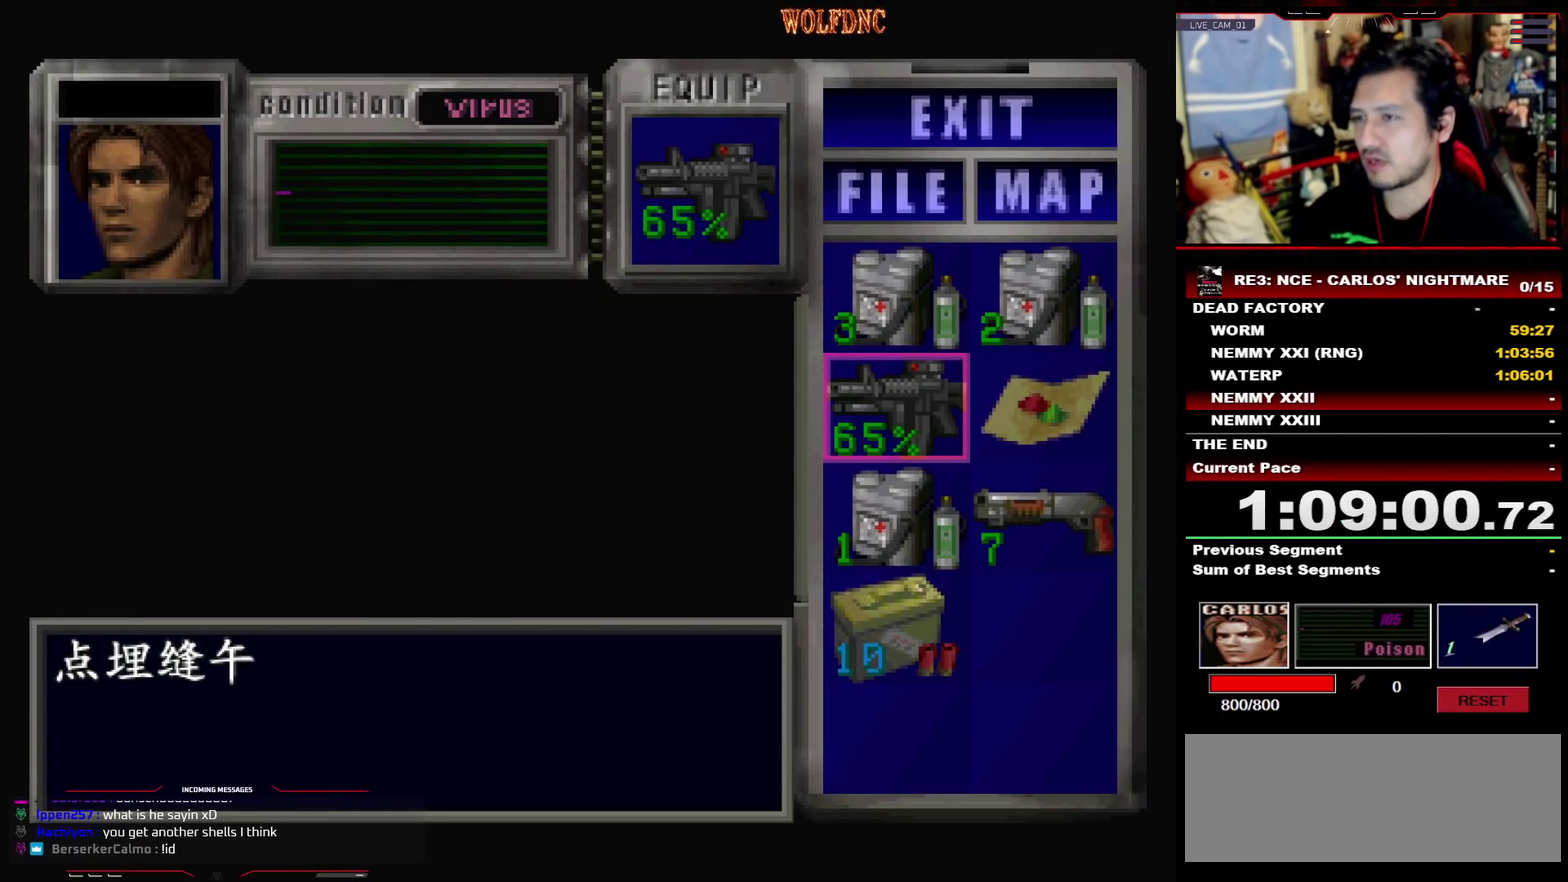
{"buttons": [], "events": []}
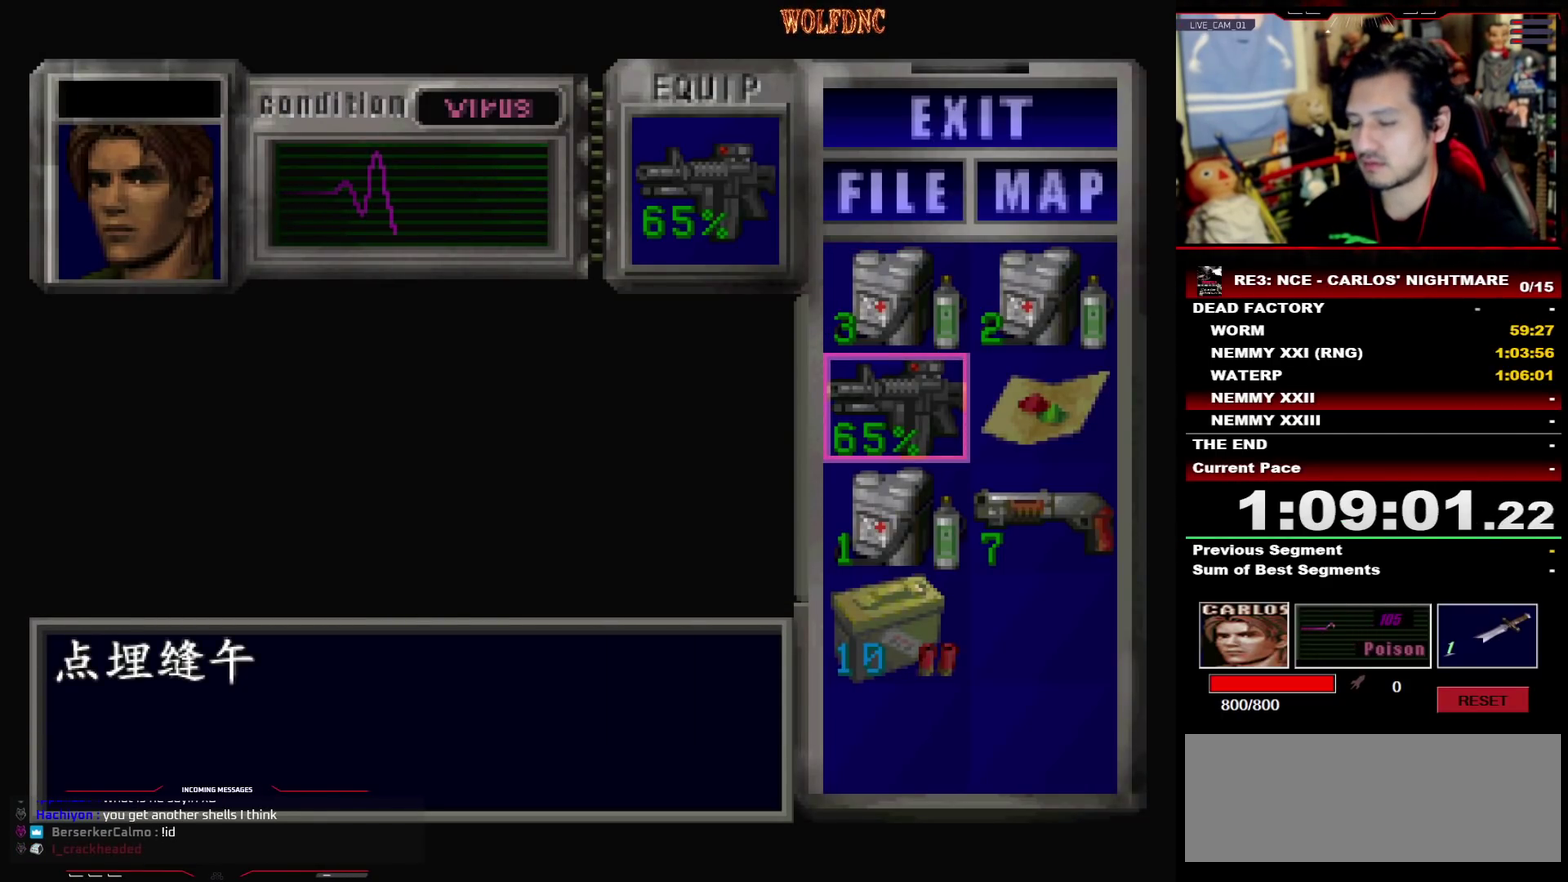
{"buttons": [], "events": []}
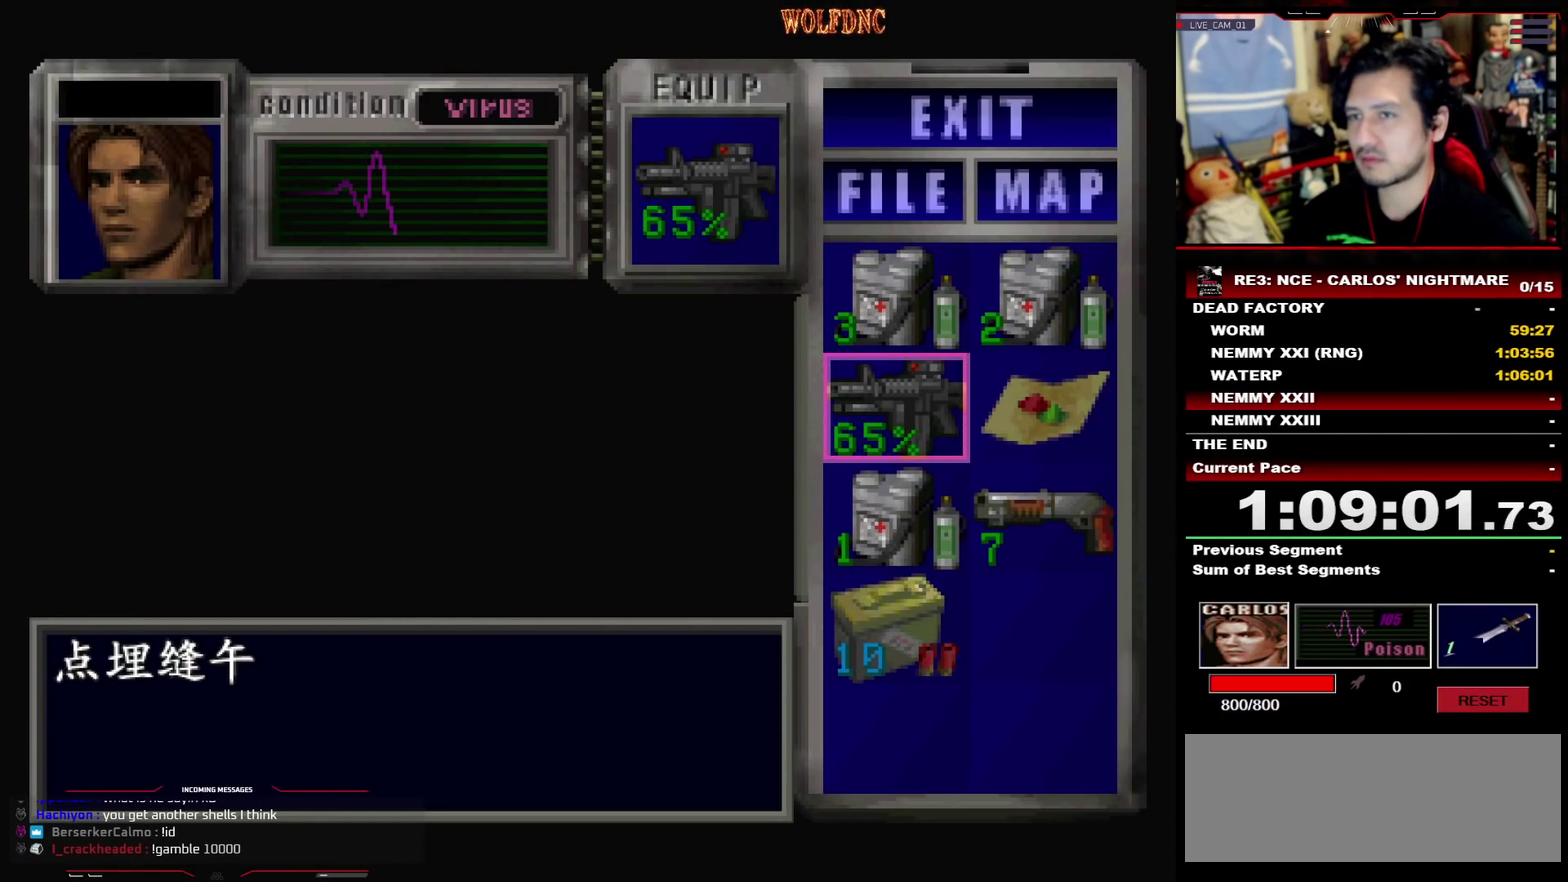
{"buttons": [], "events": []}
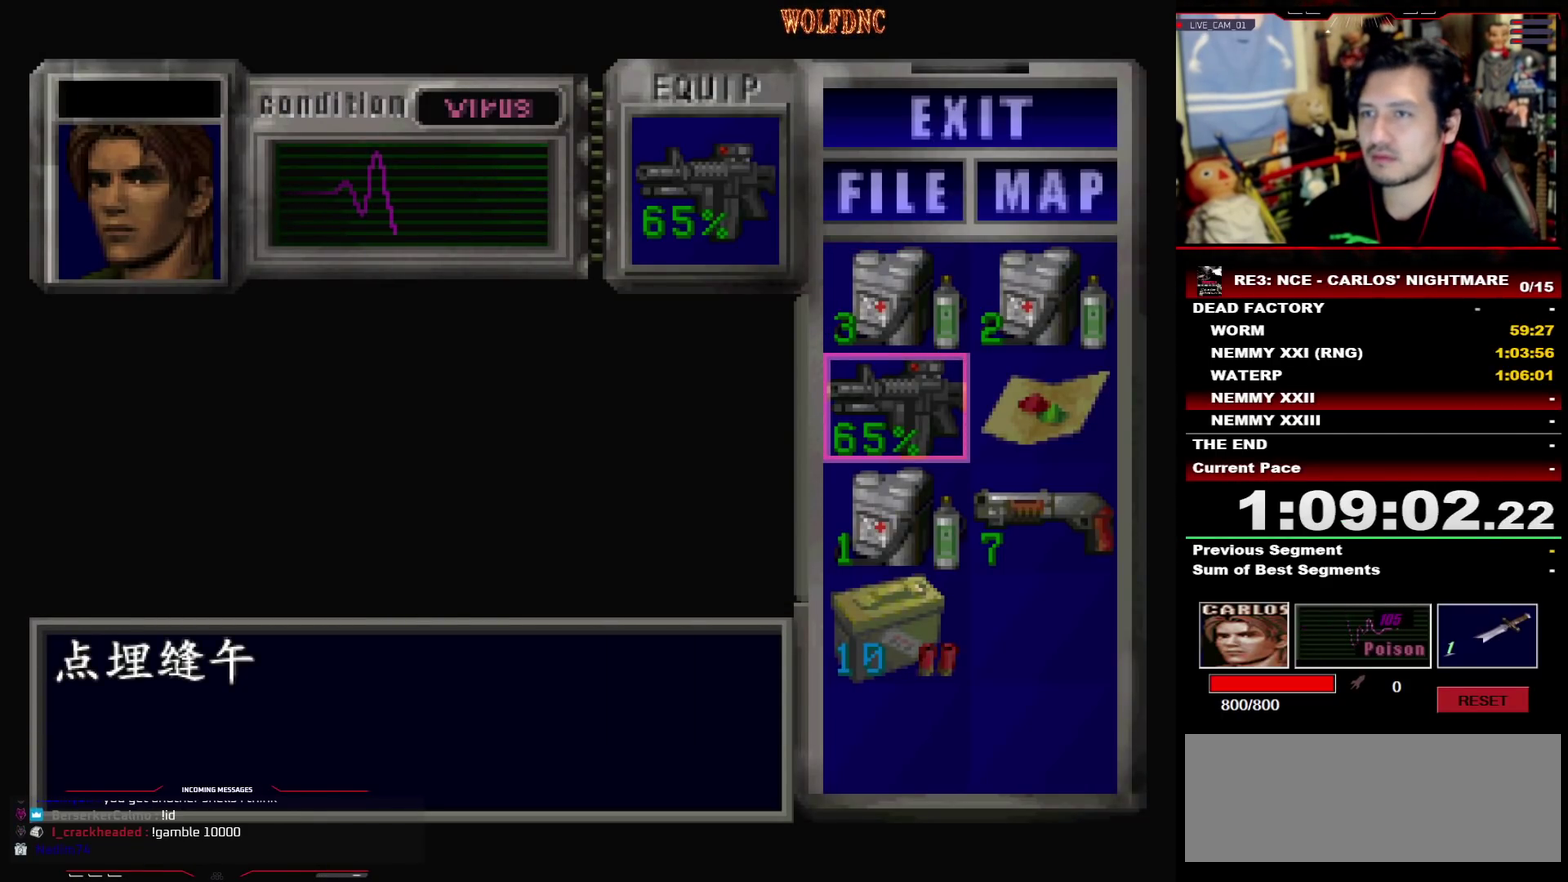
{"buttons": [], "events": []}
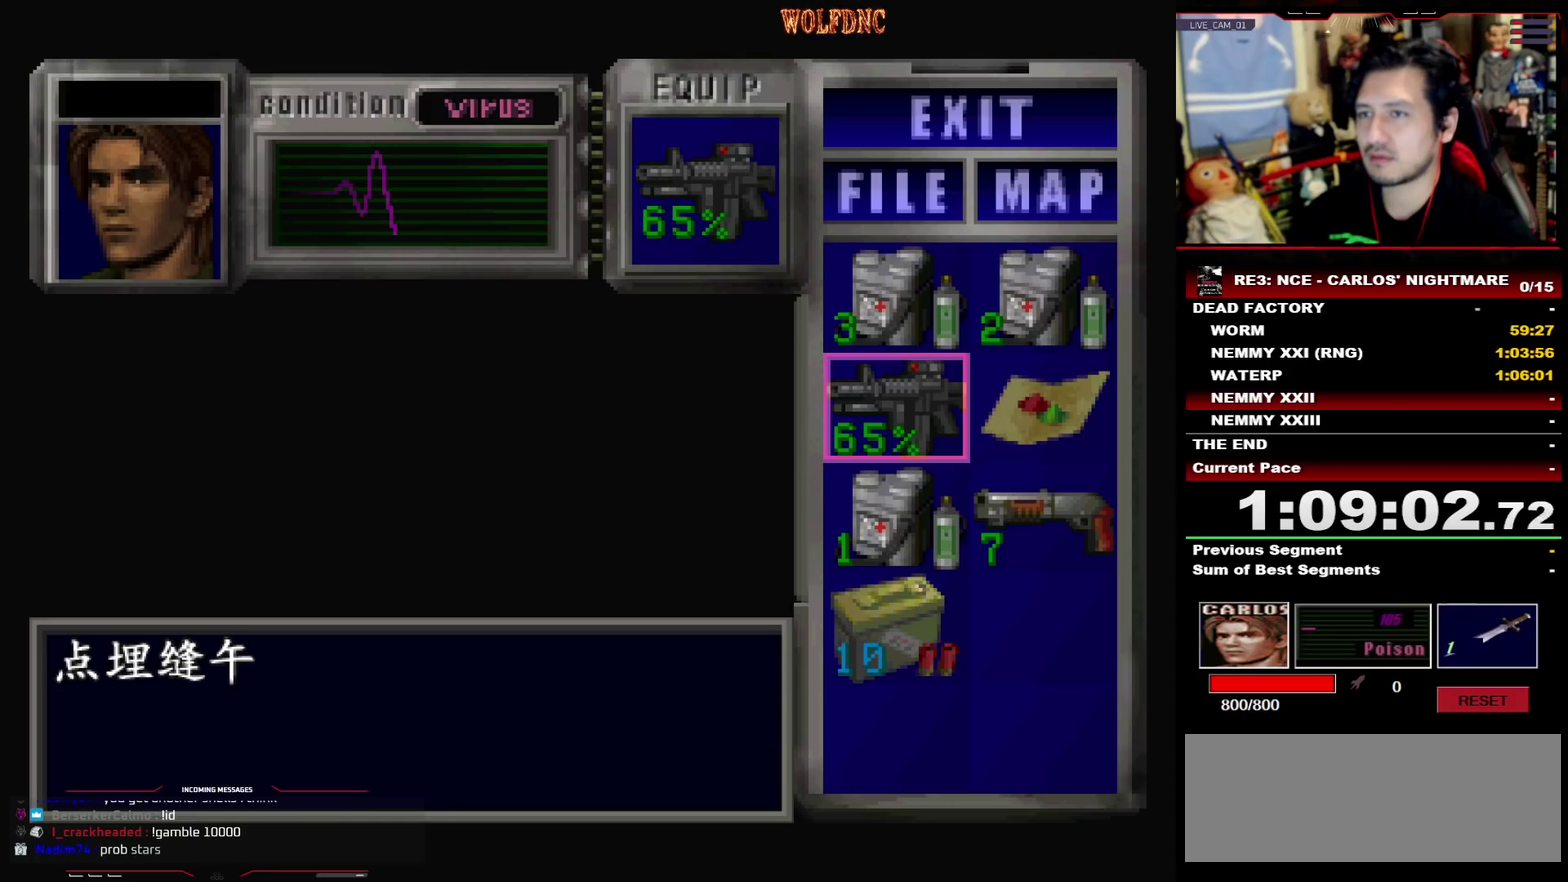
{"buttons": [], "events": []}
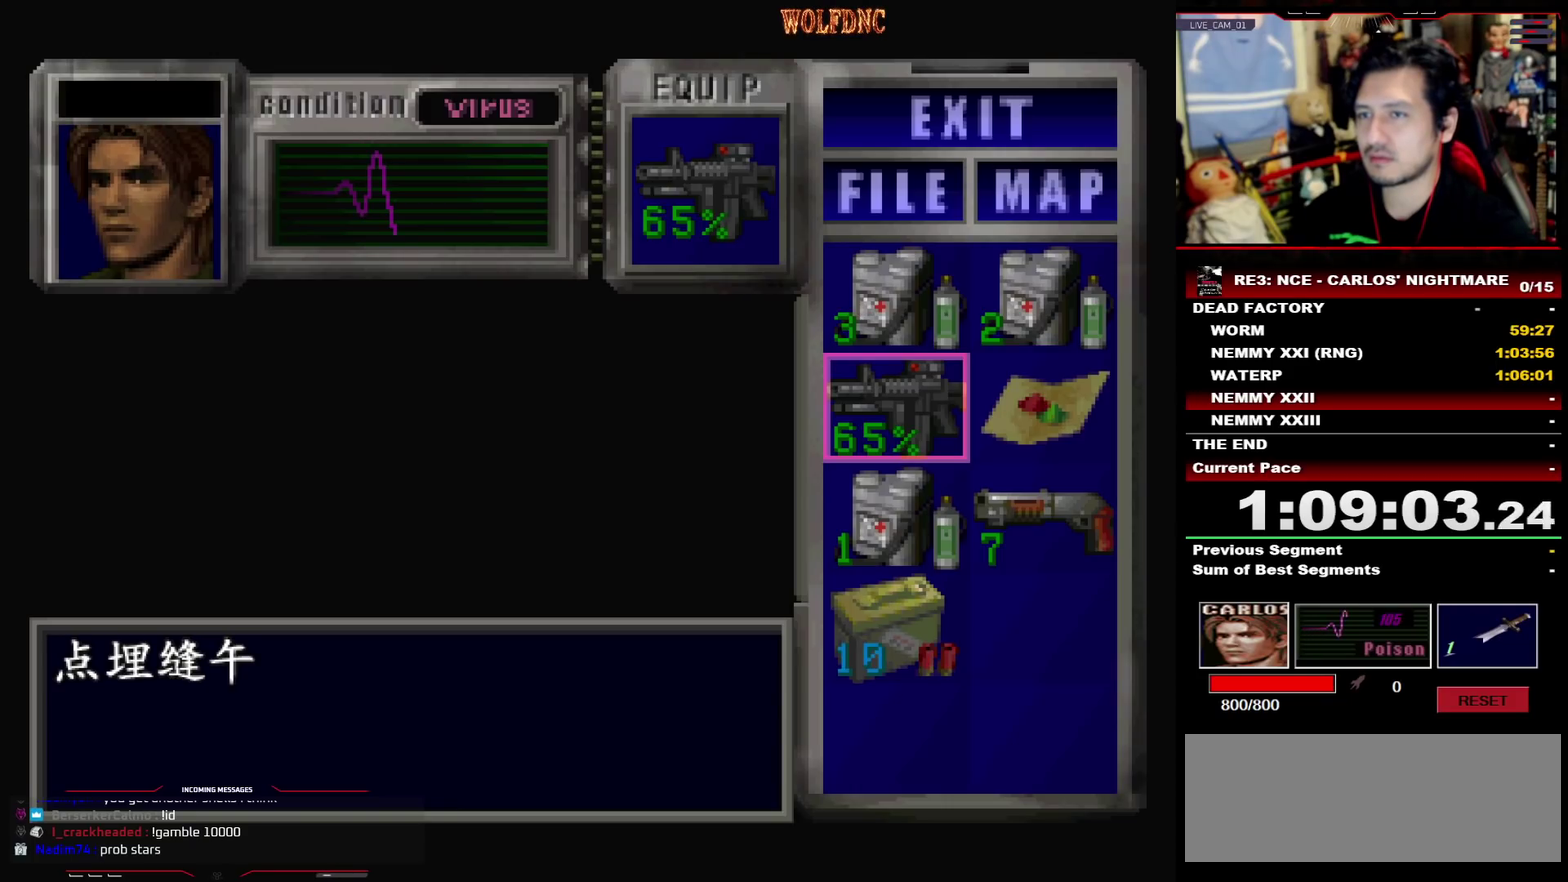
{"buttons": [], "events": []}
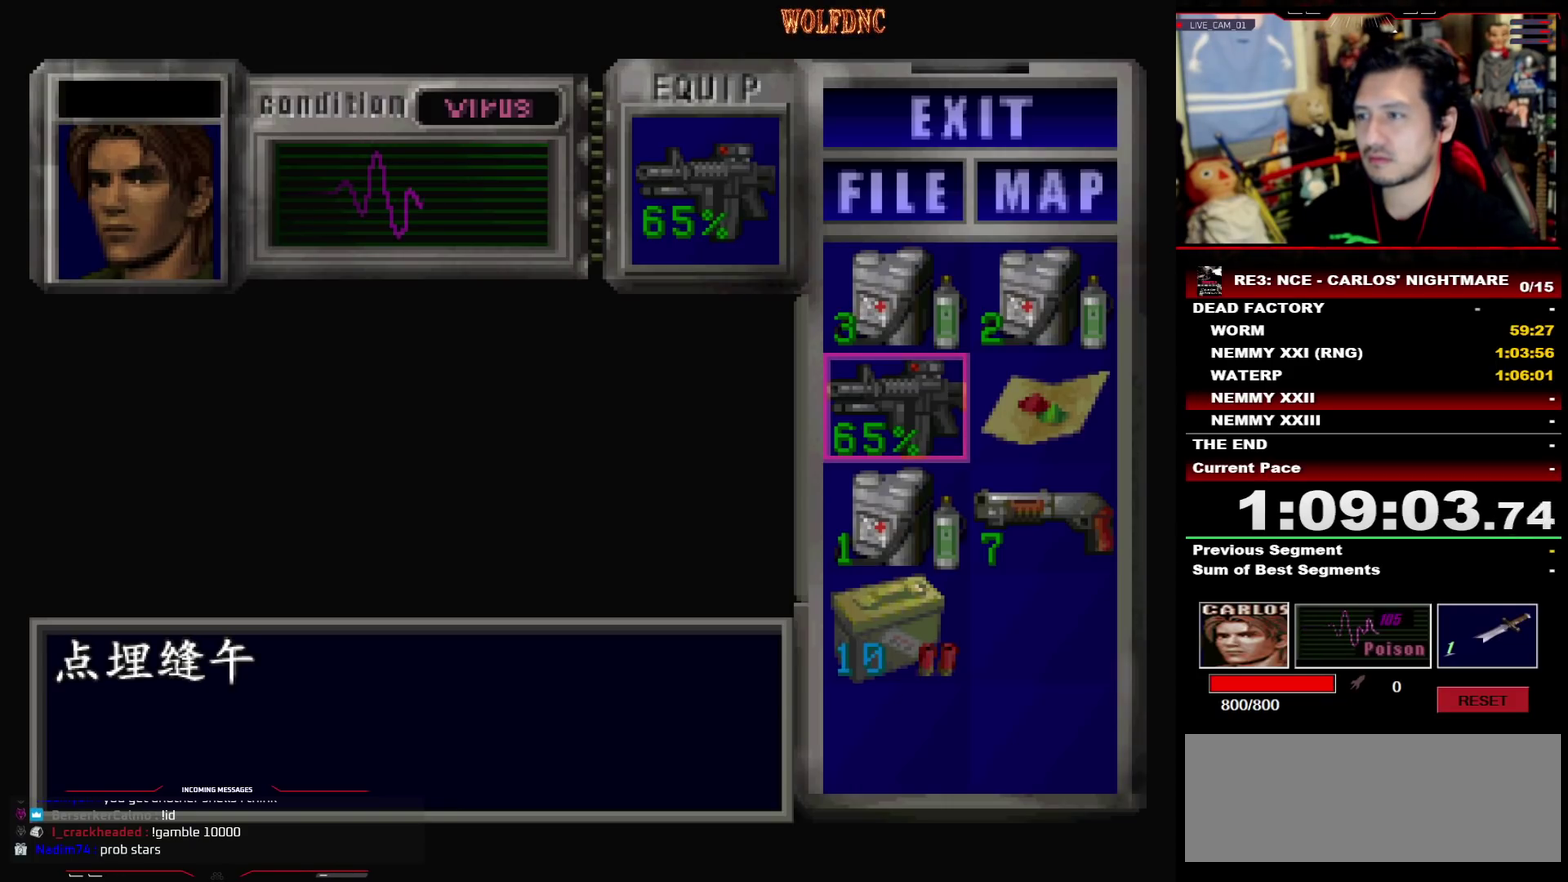
{"buttons": [], "events": []}
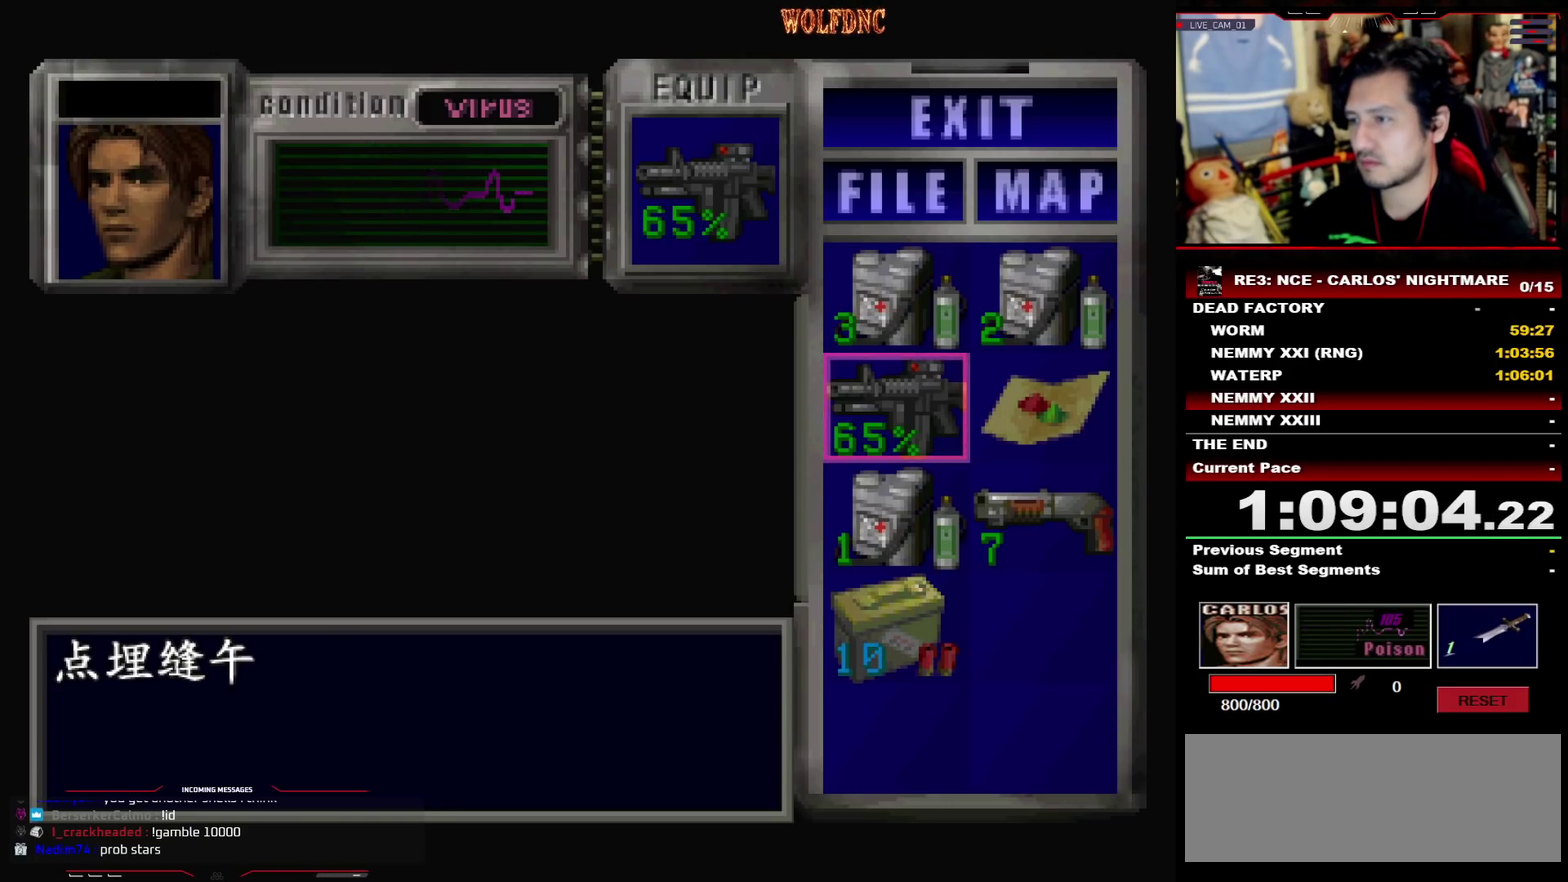
{"buttons": ["R1", "DPAD_LEFT"], "events": [[50, "SQUARE", "down"], [100, "SQUARE", "up"], [150, "SQUARE", "down"], [250, "SQUARE", "up"], [283, "R1", "down"], [433, "DPAD_LEFT", "down"]]}
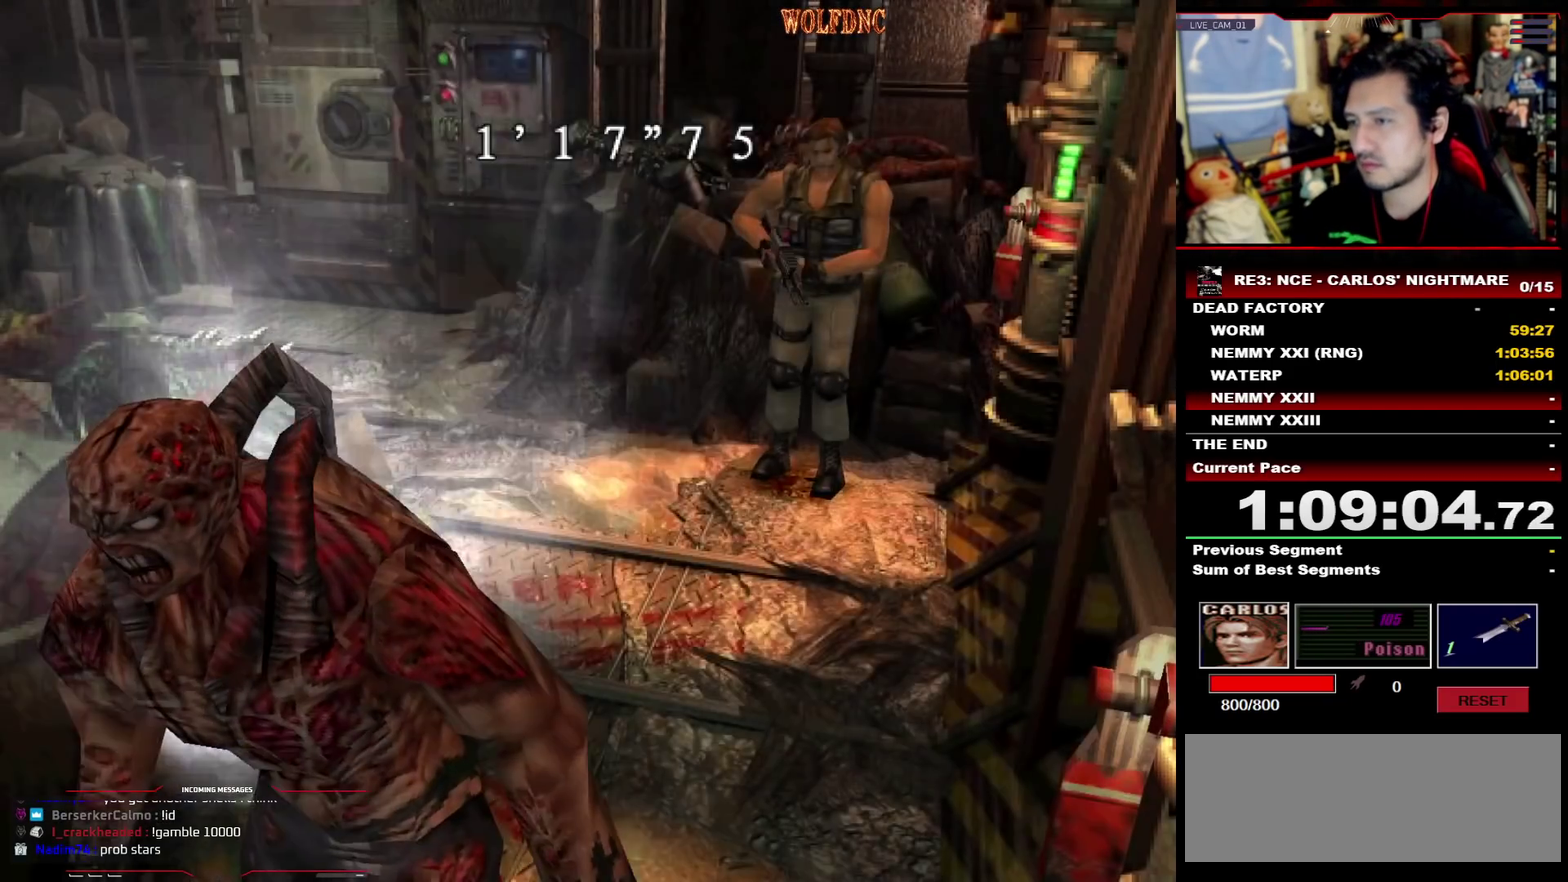
{"buttons": ["CROSS", "R1", "DPAD_LEFT"], "events": [[450, "CROSS", "down"]]}
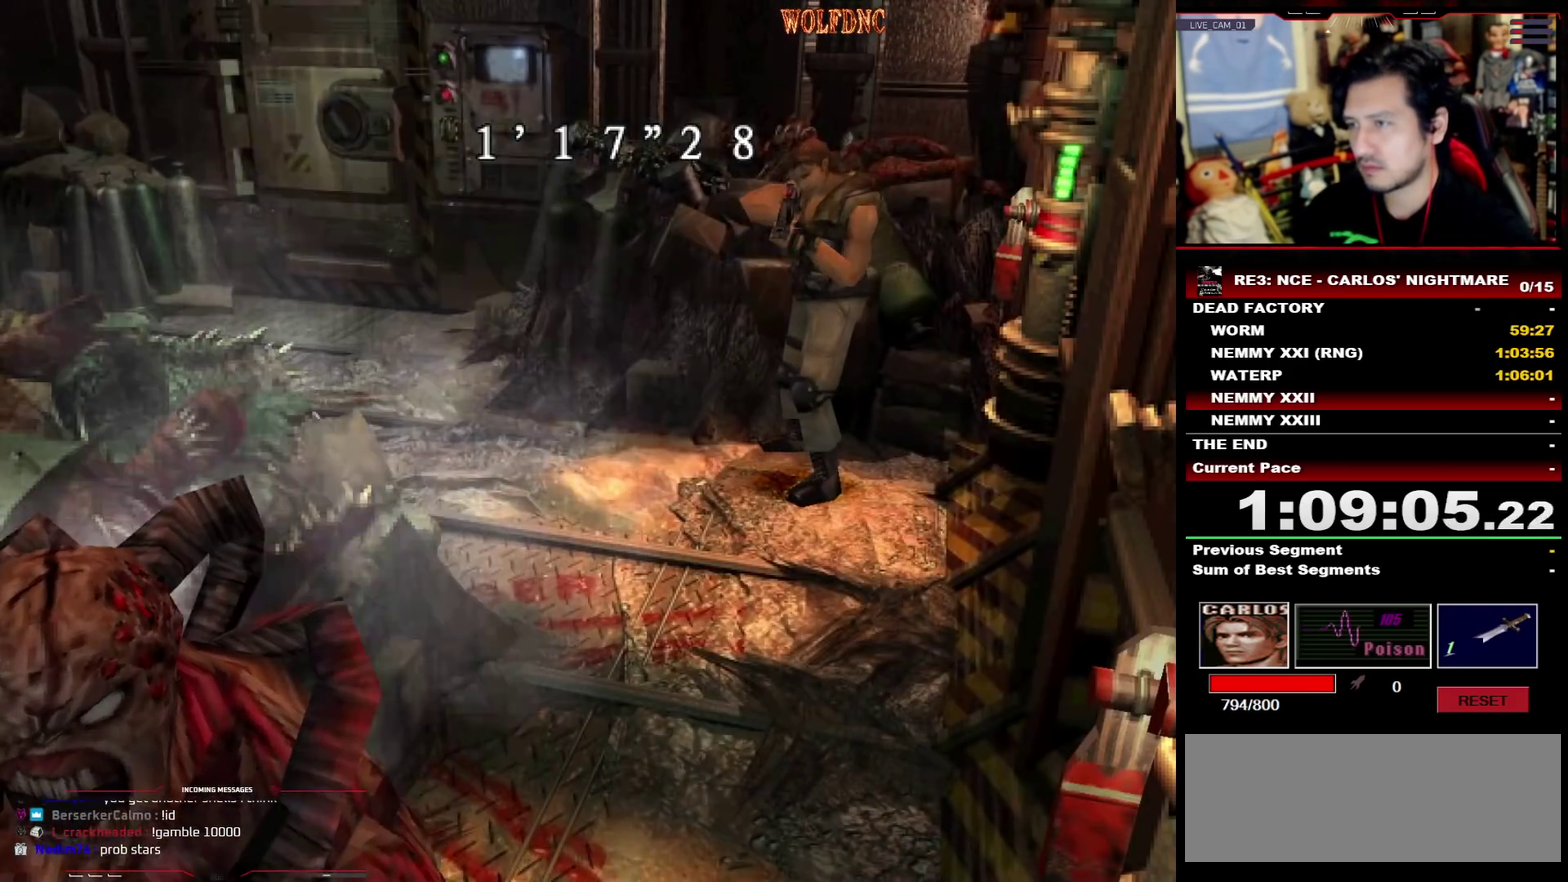
{"buttons": ["CROSS"], "events": [[33, "DPAD_LEFT", "up"], [183, "R1", "up"], [317, "R1", "down"], [367, "R1", "up"], [417, "R1", "down"], [467, "R1", "up"]]}
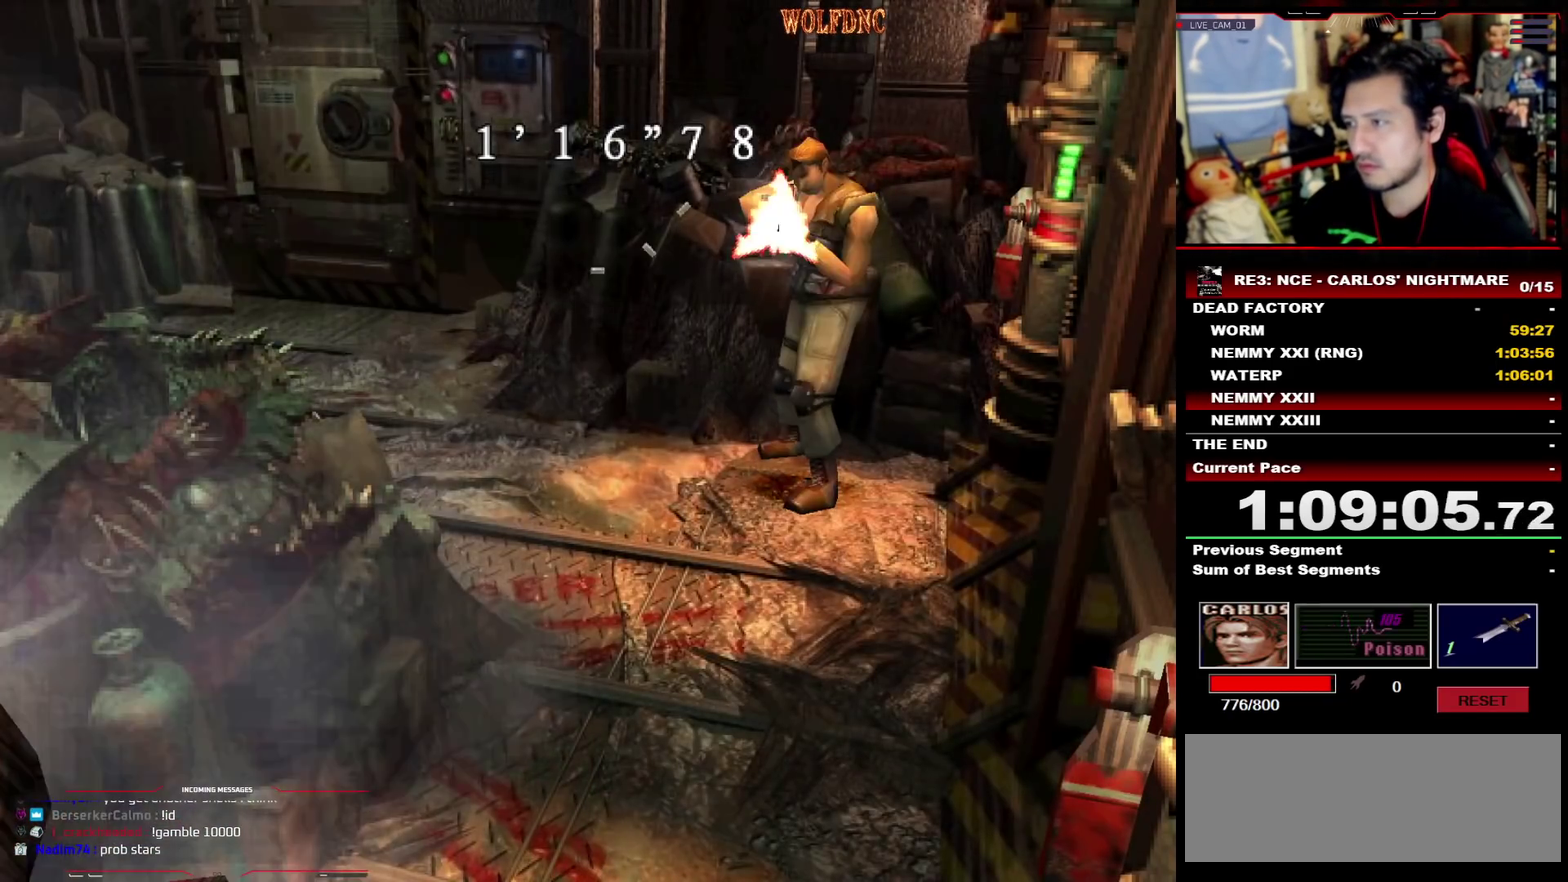
{"buttons": ["CROSS"], "events": [[100, "R1", "down"], [150, "R1", "up"], [200, "R1", "down"], [383, "R1", "up"], [433, "R1", "down"], [483, "R1", "up"]]}
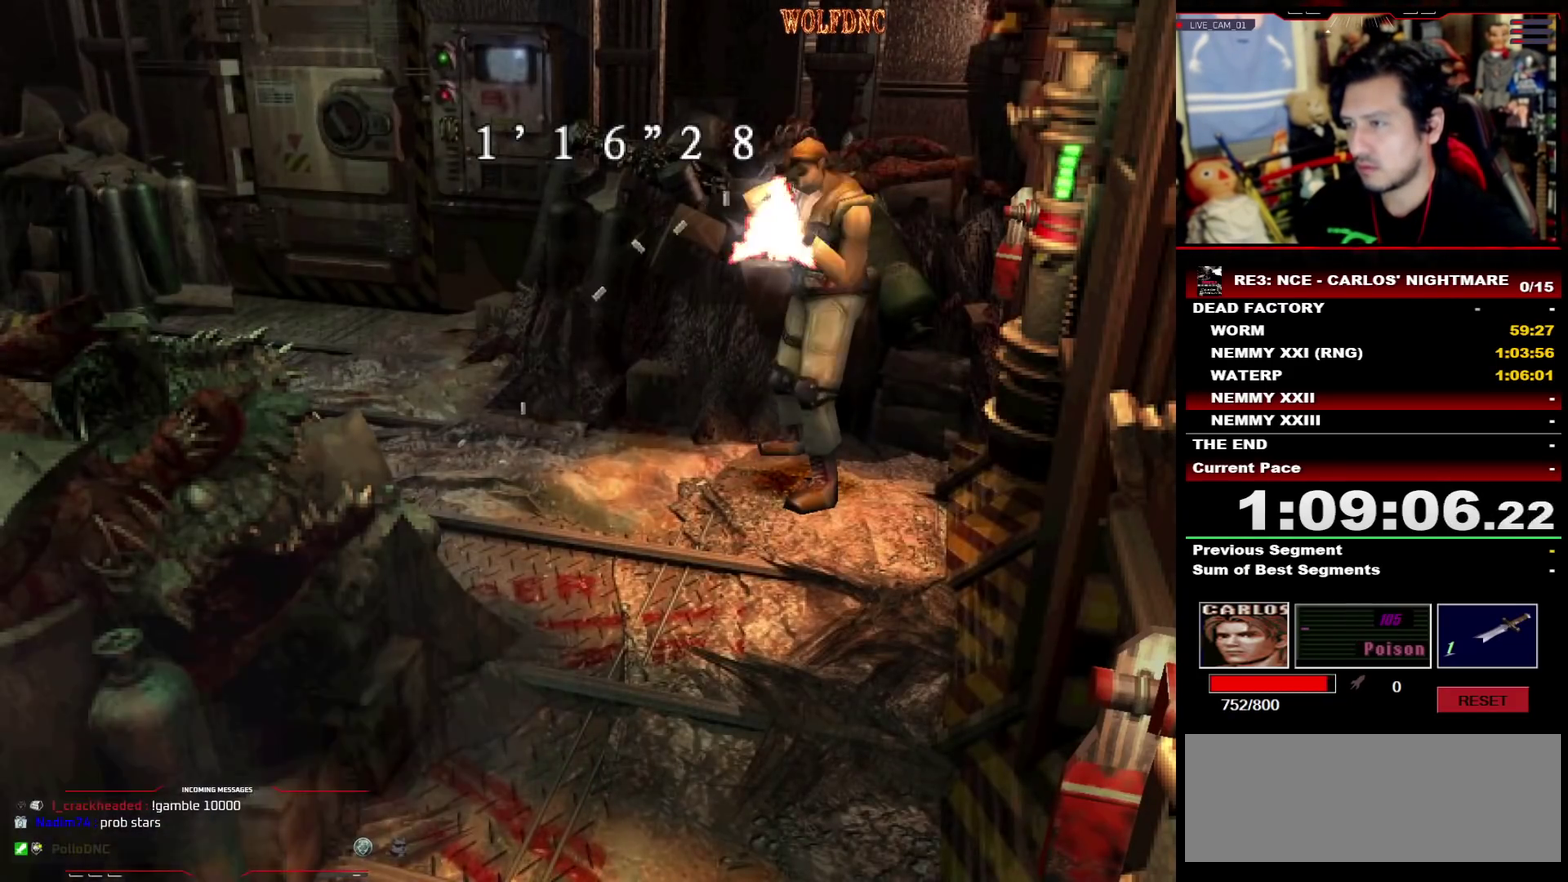
{"buttons": ["CROSS", "R1"], "events": [[117, "R1", "down"], [167, "R1", "up"], [300, "R1", "down"], [350, "R1", "up"], [400, "R1", "down"], [450, "R1", "up"], [500, "R1", "down"]]}
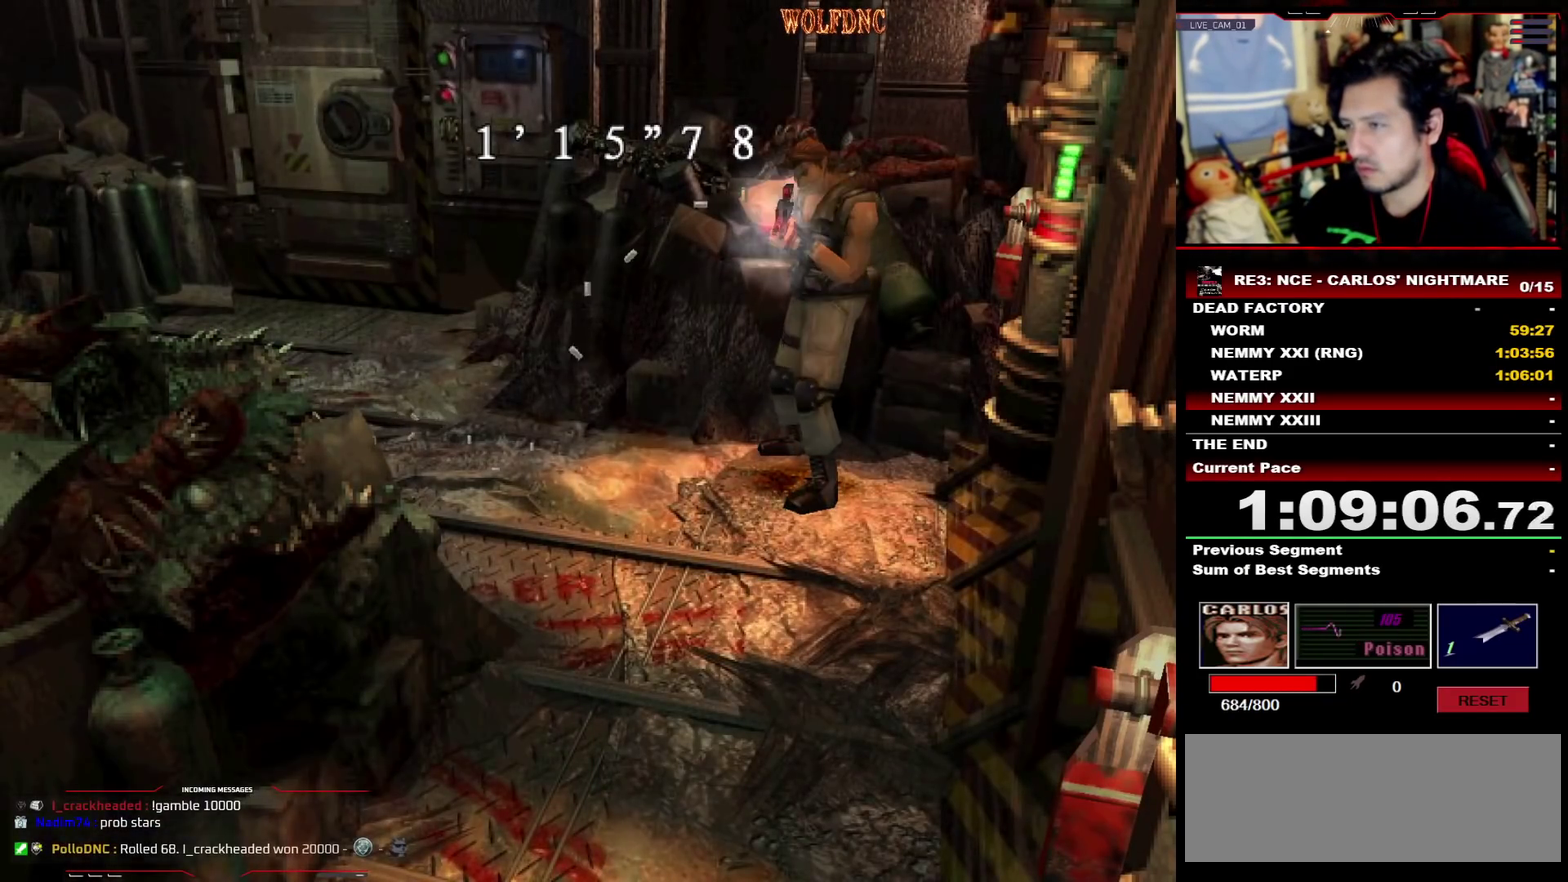
{"buttons": ["CROSS", "R1"], "events": [[133, "R1", "up"], [183, "R1", "down"], [317, "R1", "up"], [367, "R1", "down"], [417, "R1", "up"], [467, "R1", "down"]]}
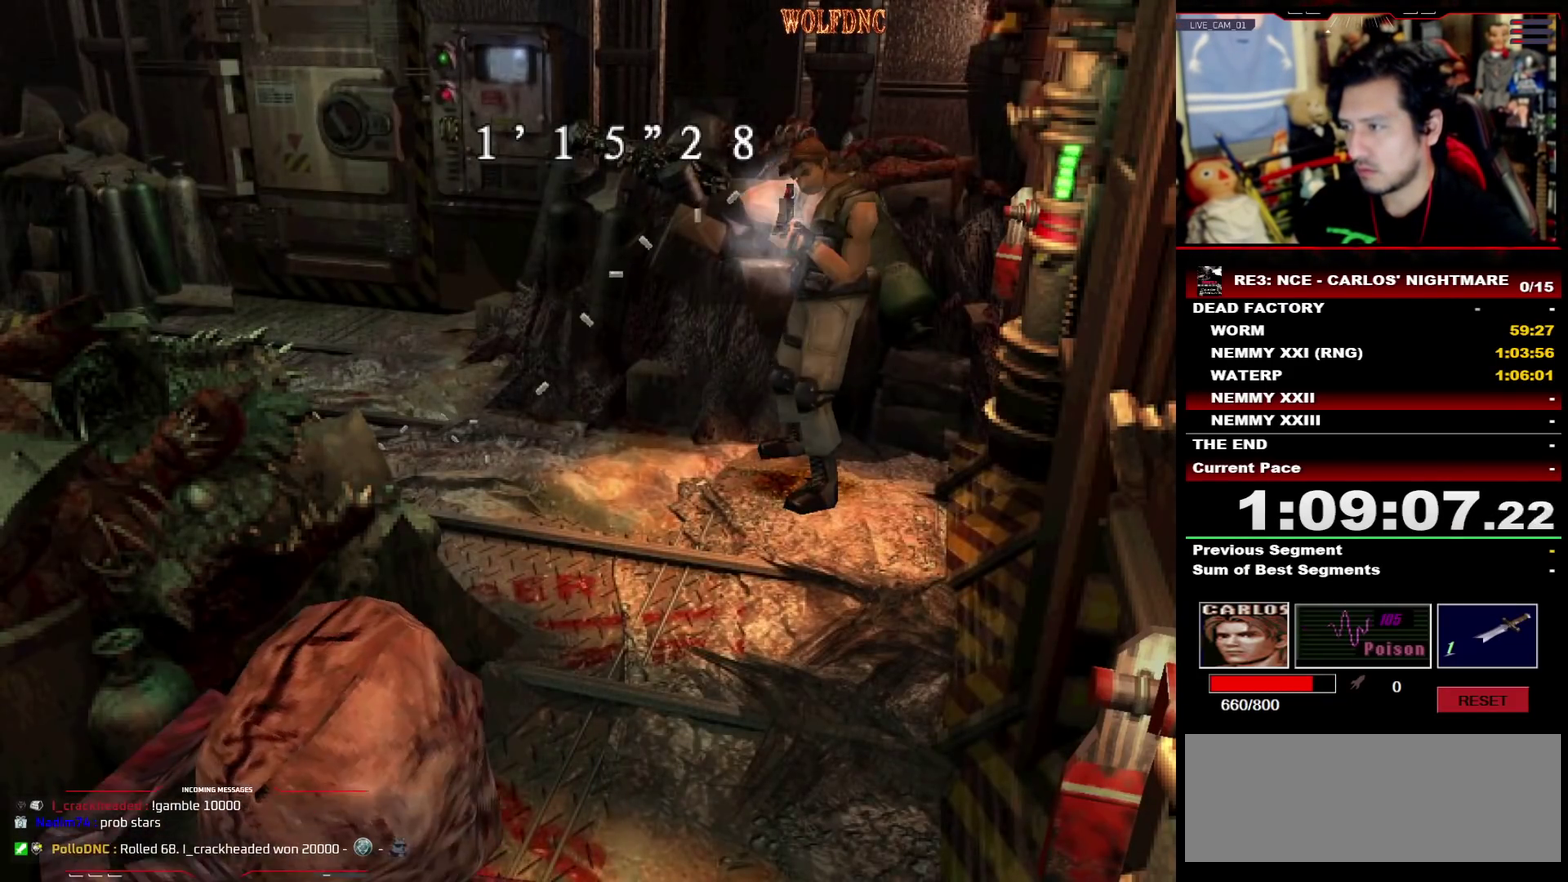
{"buttons": [], "events": [[100, "R1", "up"], [150, "CROSS", "up"]]}
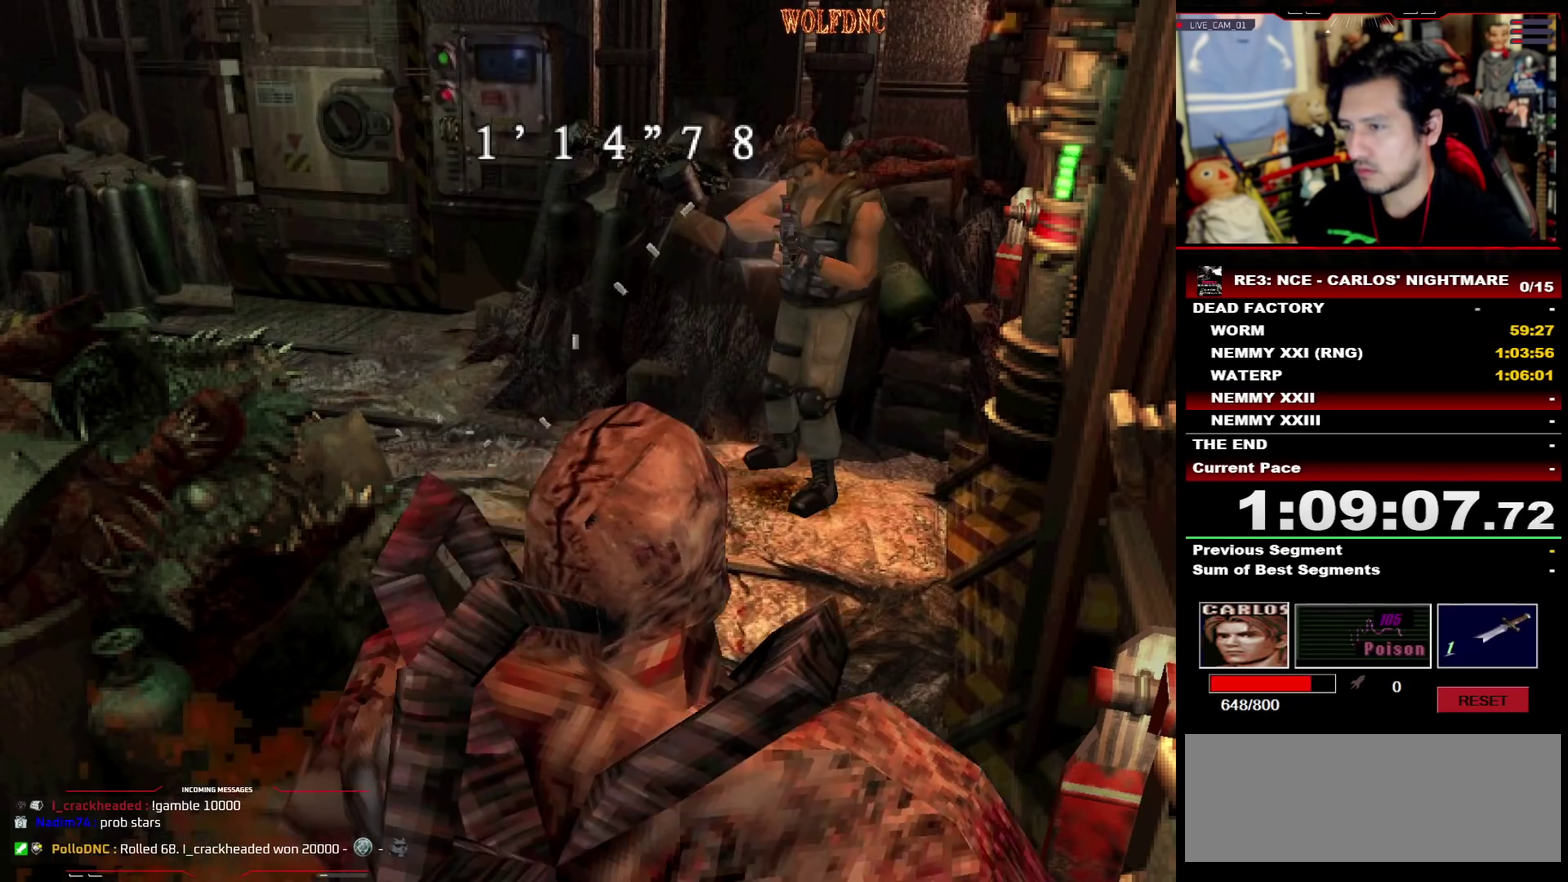
{"buttons": ["SQUARE", "DPAD_UP", "DPAD_RIGHT"], "events": [[217, "DPAD_RIGHT", "down"], [300, "DPAD_UP", "down"], [350, "SQUARE", "down"]]}
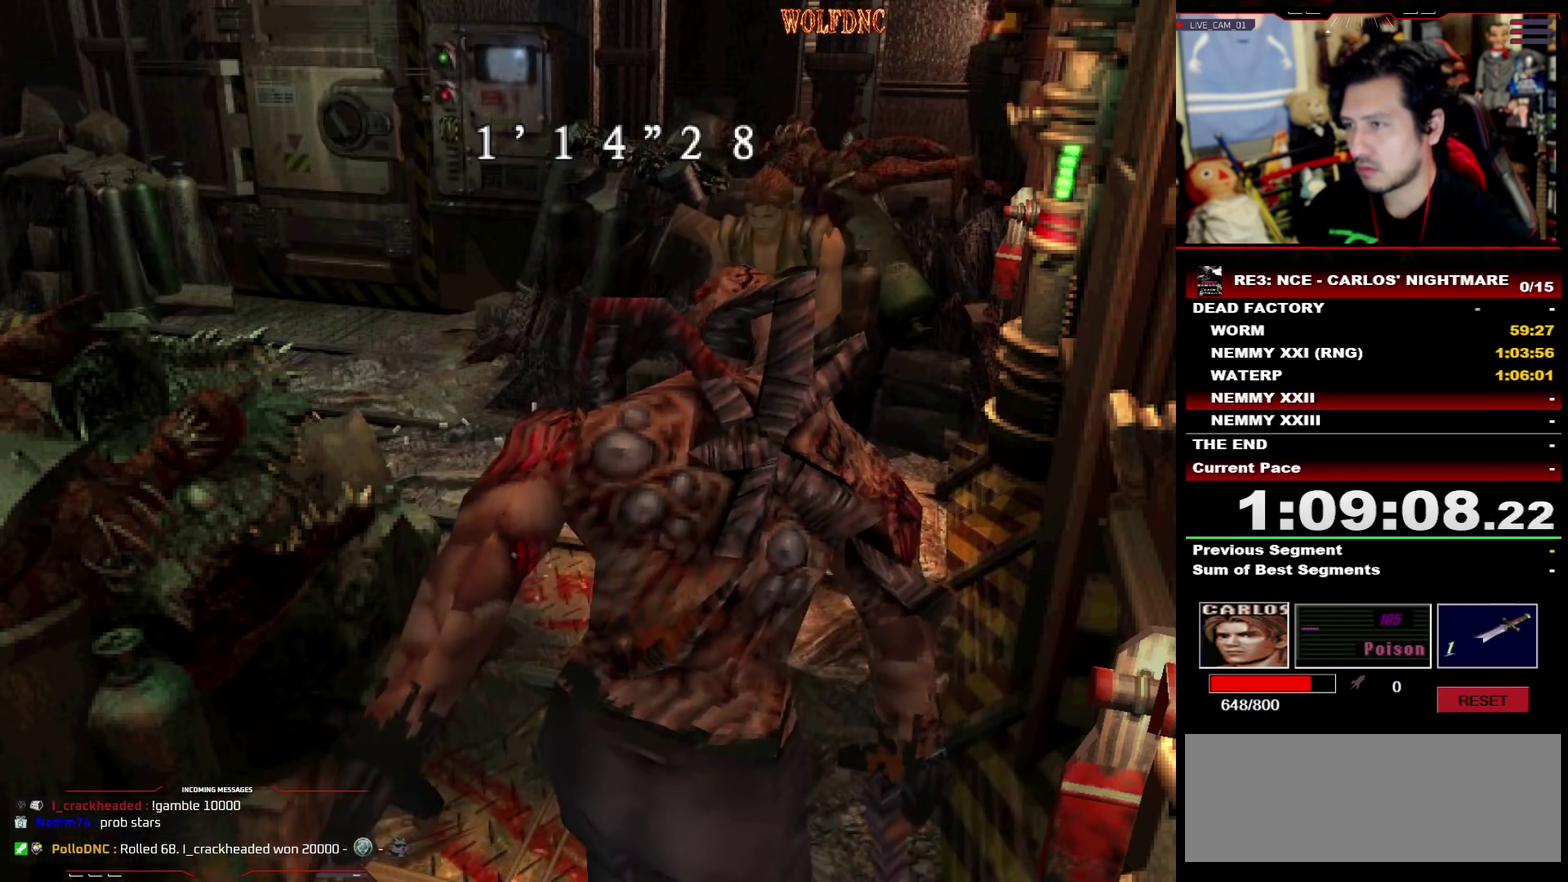
{"buttons": ["SQUARE", "DPAD_UP"], "events": [[83, "DPAD_RIGHT", "up"], [83, "SQUARE", "up"], [367, "SQUARE", "down"]]}
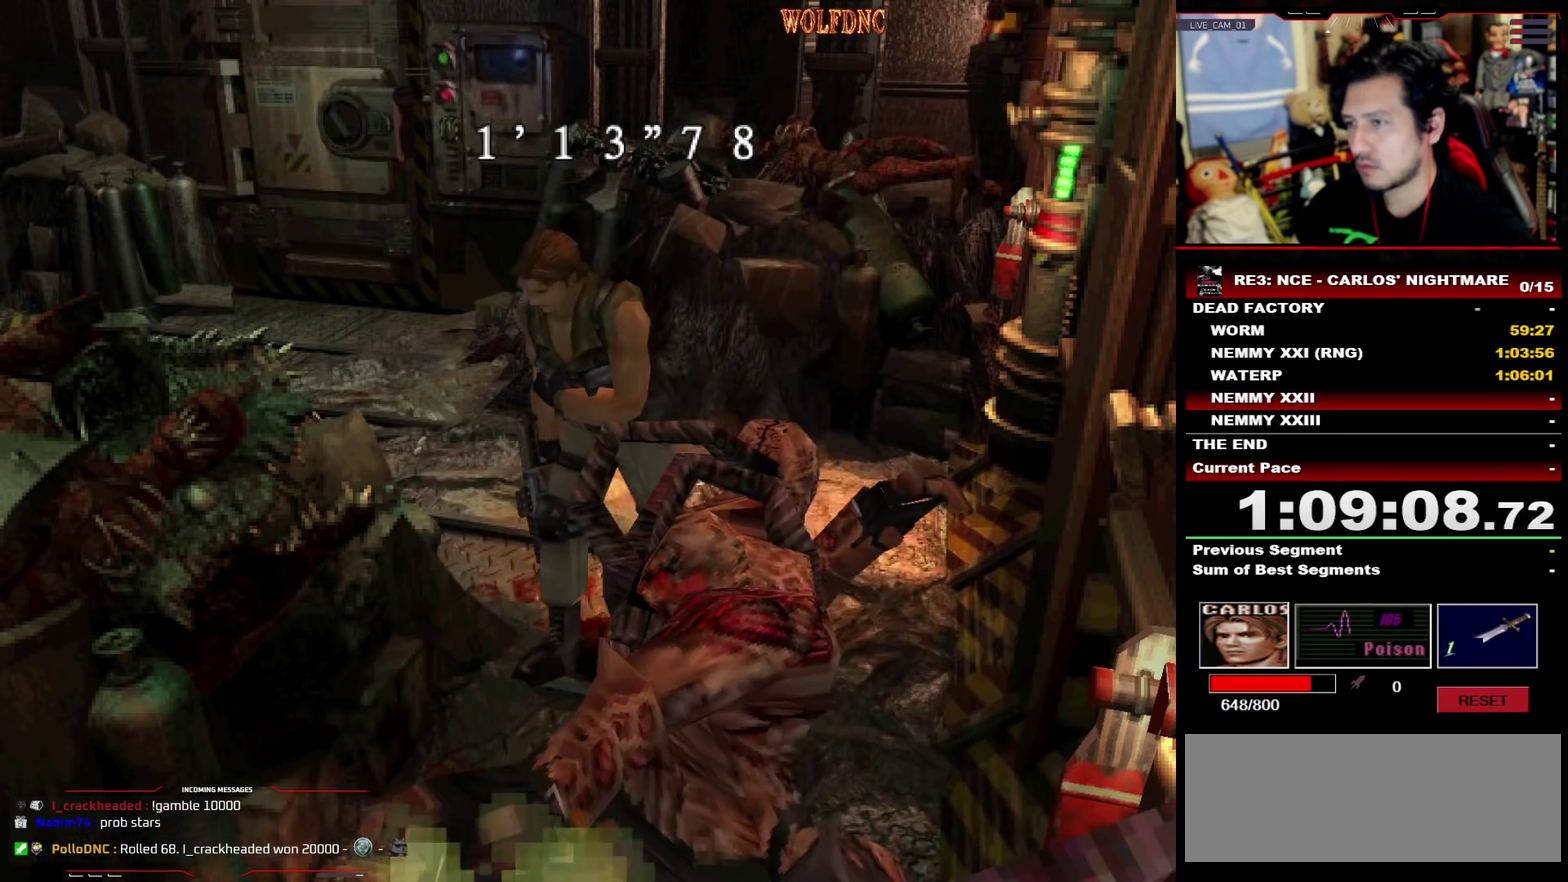
{"buttons": ["SQUARE", "DPAD_UP"], "events": [[100, "DPAD_LEFT", "down"], [250, "DPAD_LEFT", "up"]]}
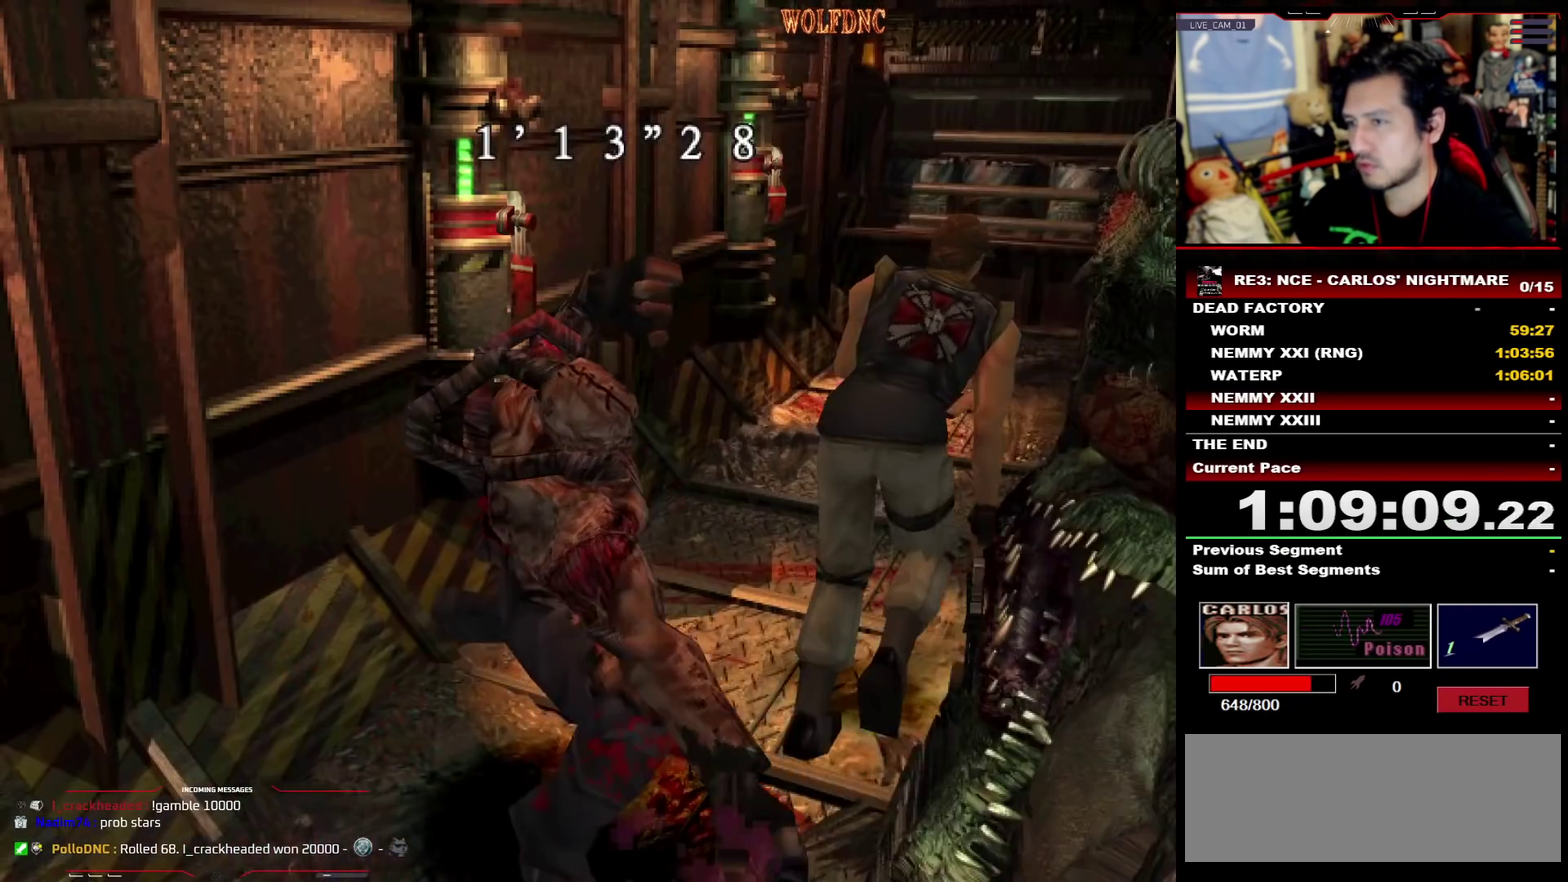
{"buttons": ["SQUARE", "R1", "DPAD_UP", "DPAD_LEFT"], "events": [[250, "DPAD_LEFT", "down"], [450, "R1", "down"]]}
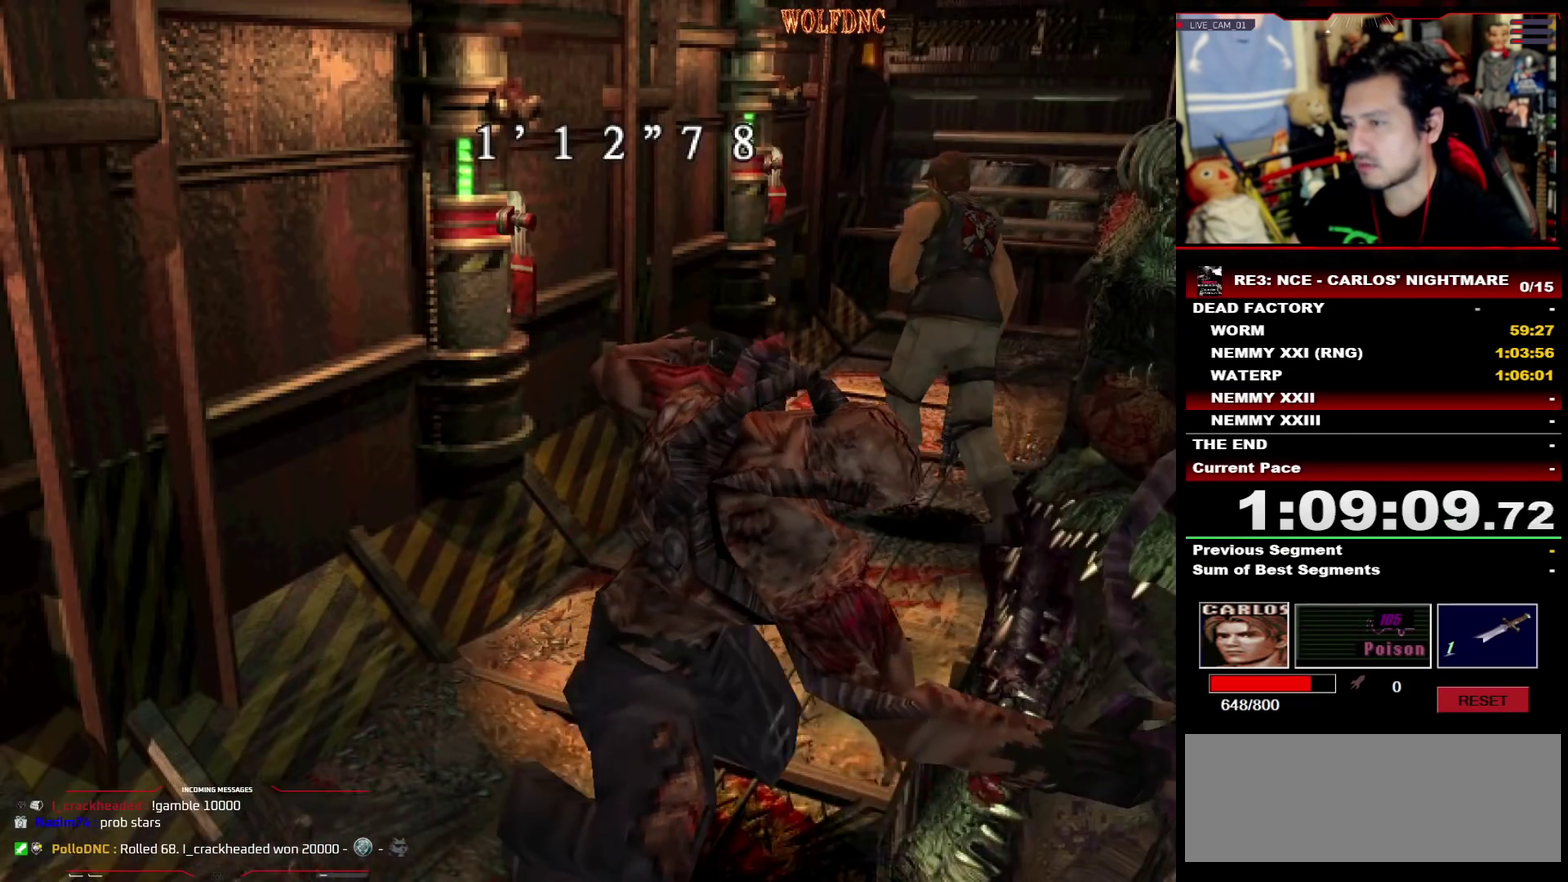
{"buttons": ["CROSS", "R1"], "events": [[83, "CROSS", "down"], [83, "SQUARE", "up"], [133, "DPAD_LEFT", "up"], [133, "DPAD_UP", "up"]]}
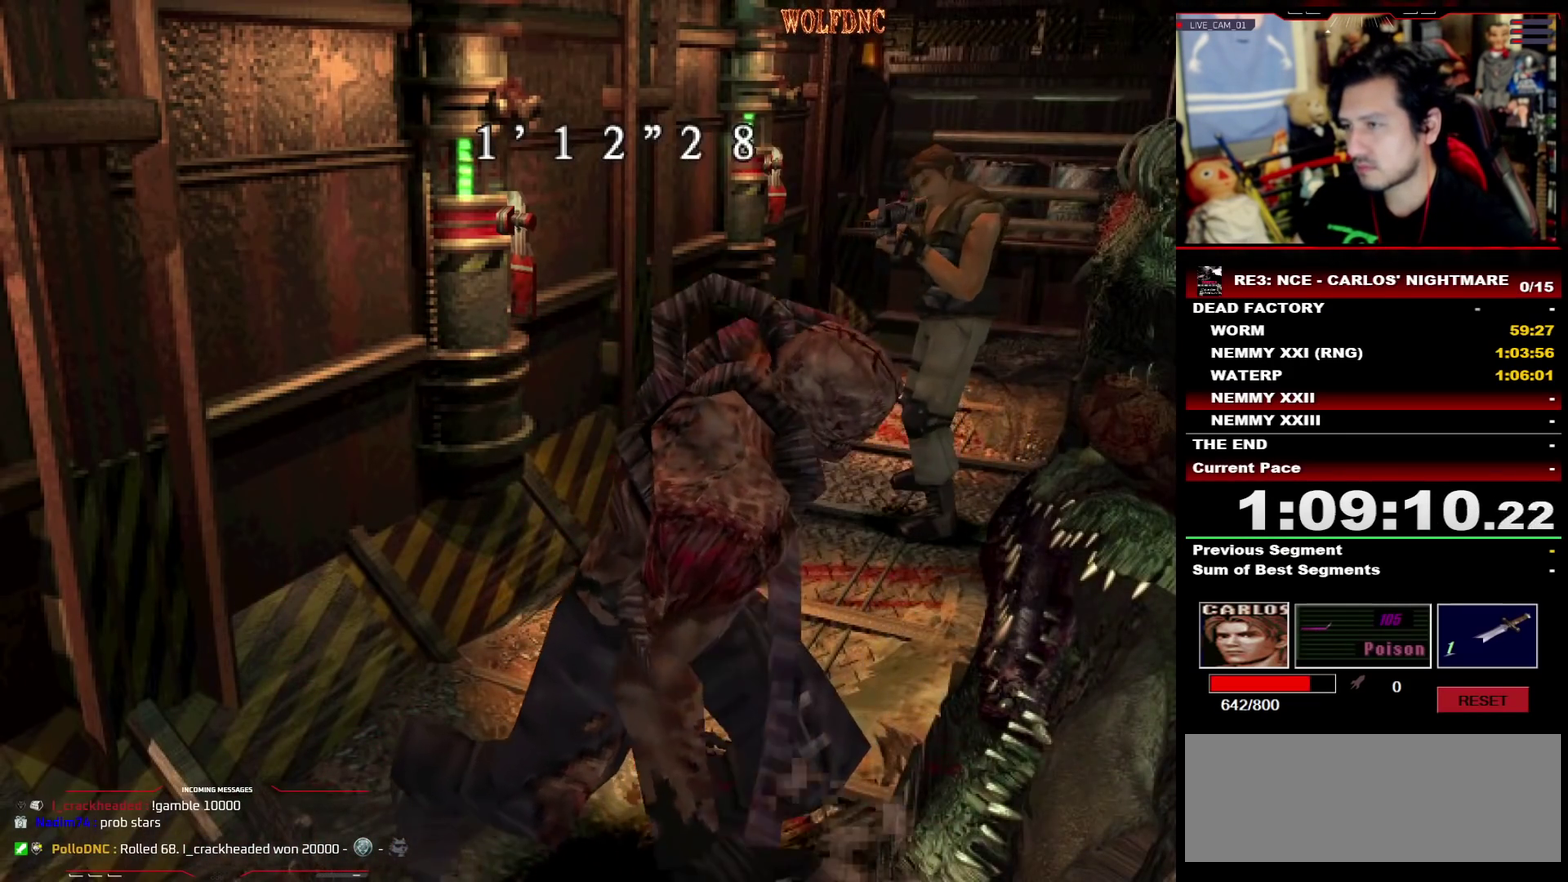
{"buttons": ["CROSS", "R1"], "events": [[100, "R1", "up"], [150, "R1", "down"], [200, "R1", "up"], [250, "R1", "down"], [333, "R1", "up"], [383, "R1", "down"], [433, "R1", "up"], [483, "R1", "down"]]}
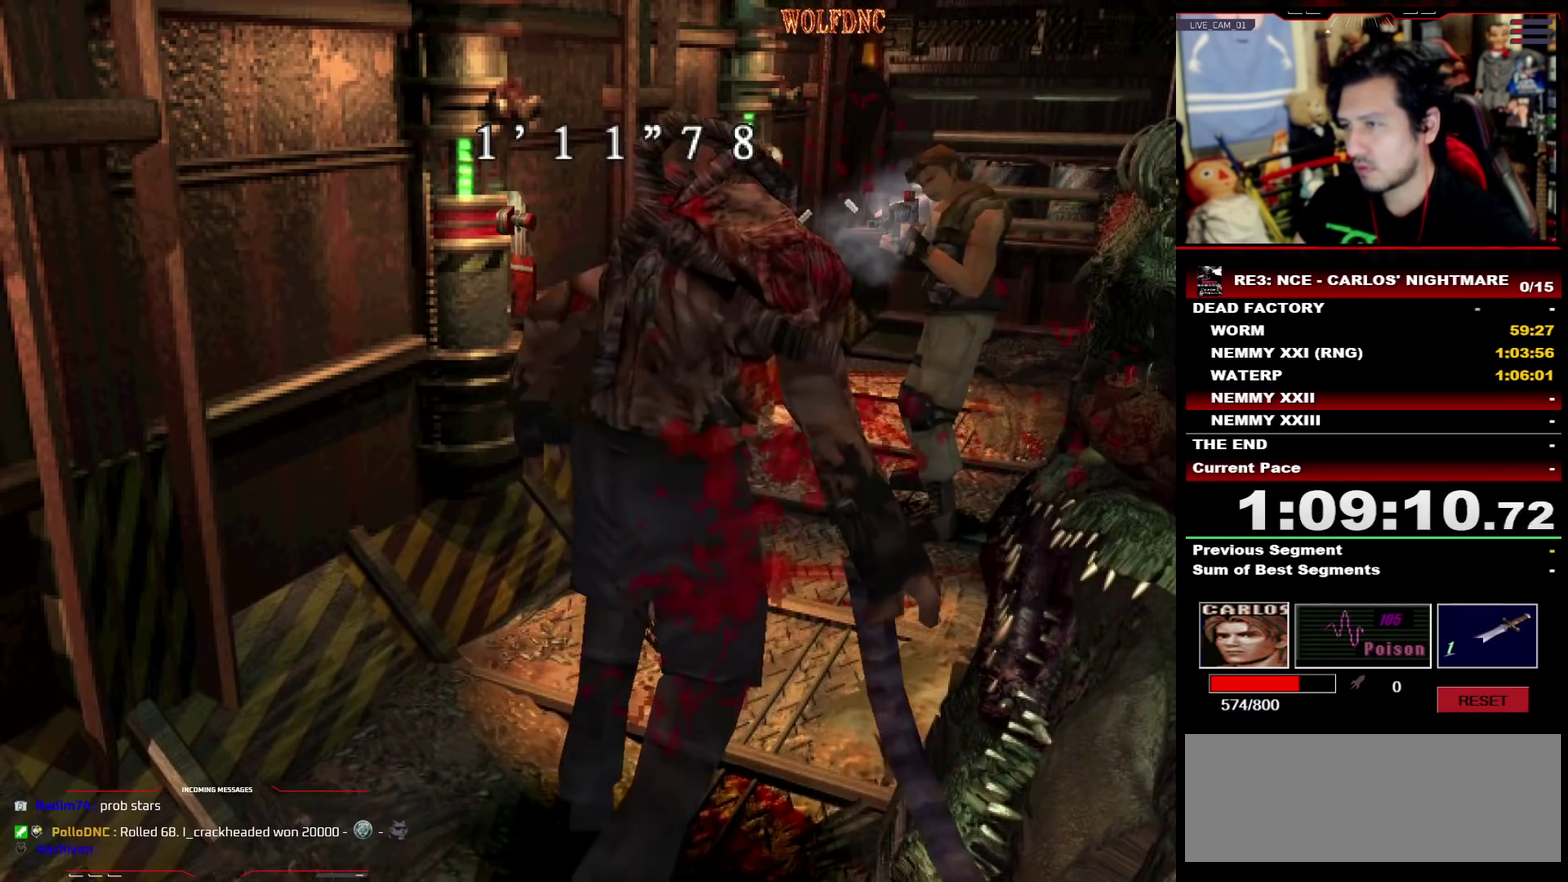
{"buttons": ["DPAD_RIGHT"], "events": [[167, "R1", "up"], [217, "CROSS", "up"], [400, "DPAD_RIGHT", "down"]]}